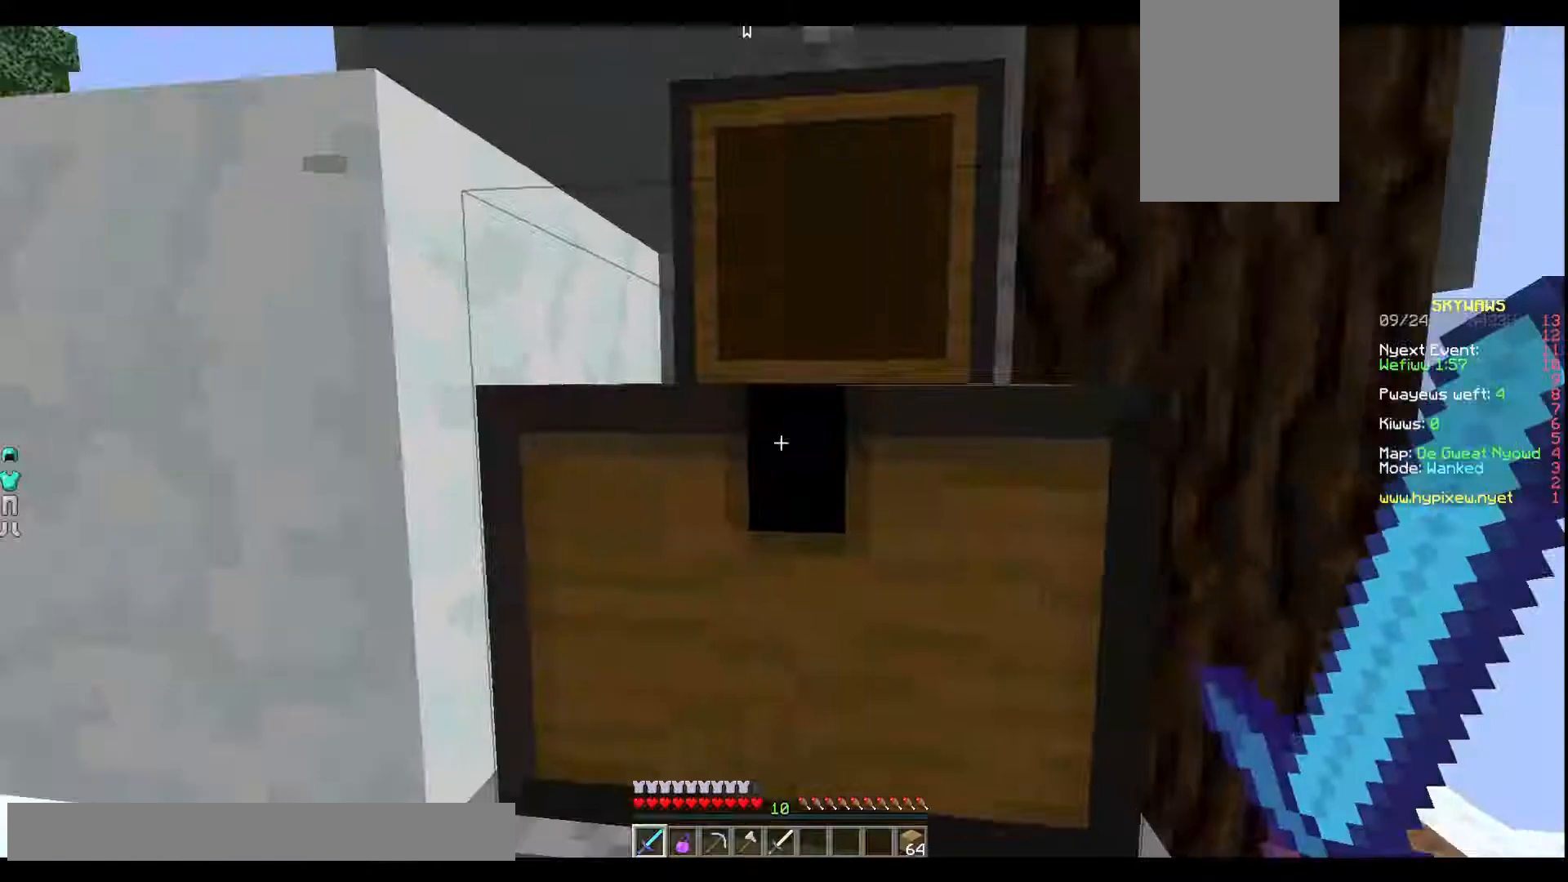
Gameplay with keyboard; each line is a JSON object with the keys held at the frame after it. "events" lists presses ("down") and releases ("up") of "a", "d", "s" and "w" between this image and that frame as [ms after this image, input, new state], when the widget could be followed in between. No other keys are recorded. Mouse input is not recorded.
{"keys": ["w"], "events": [[233, "w", "down"]]}
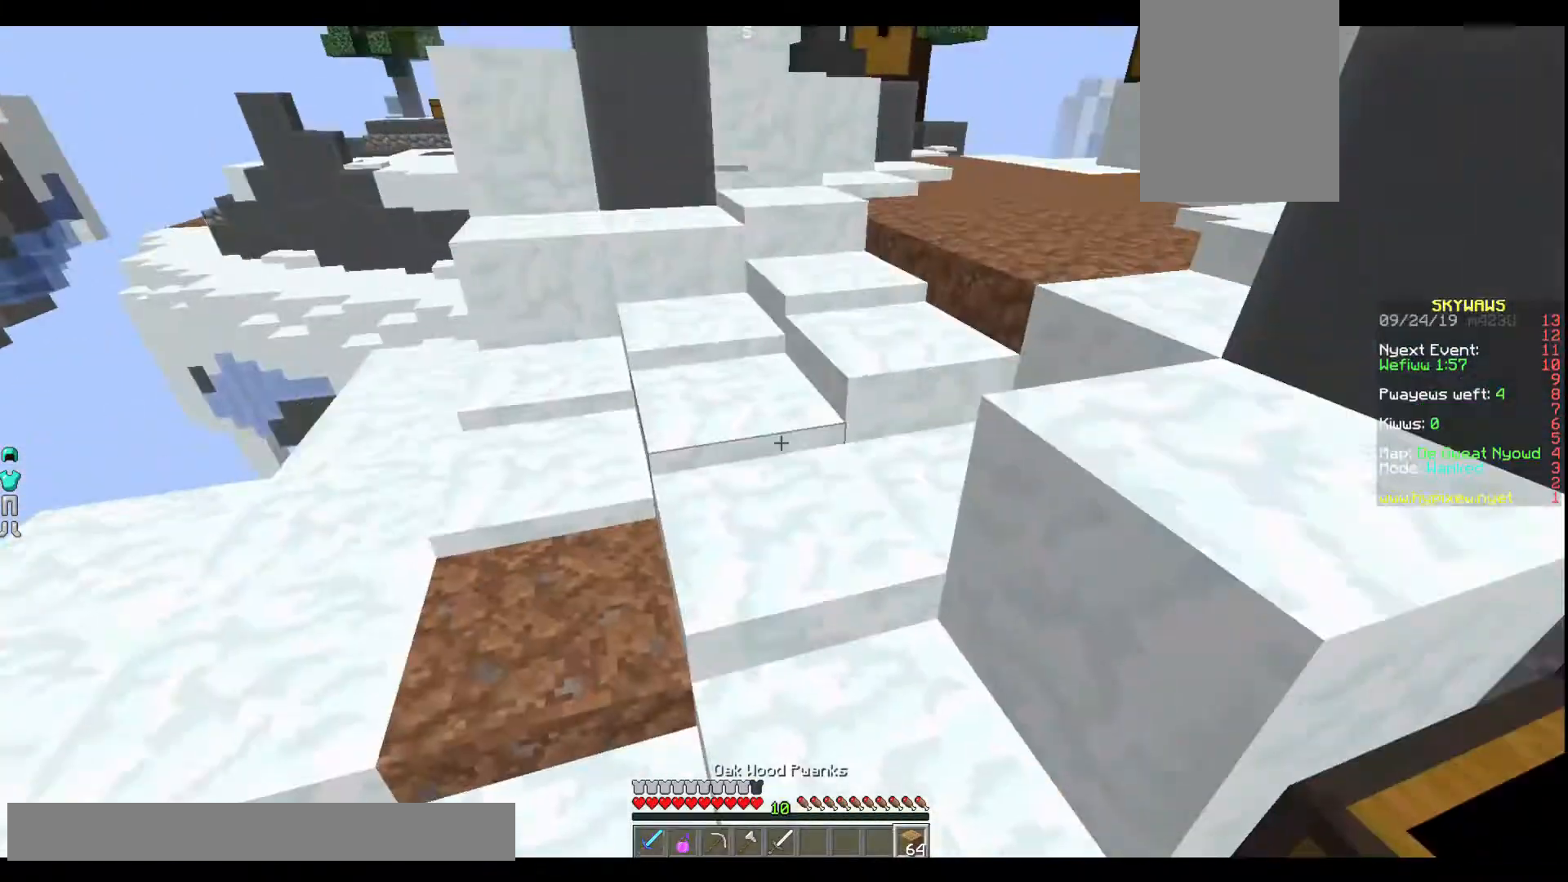
{"keys": ["w"], "events": []}
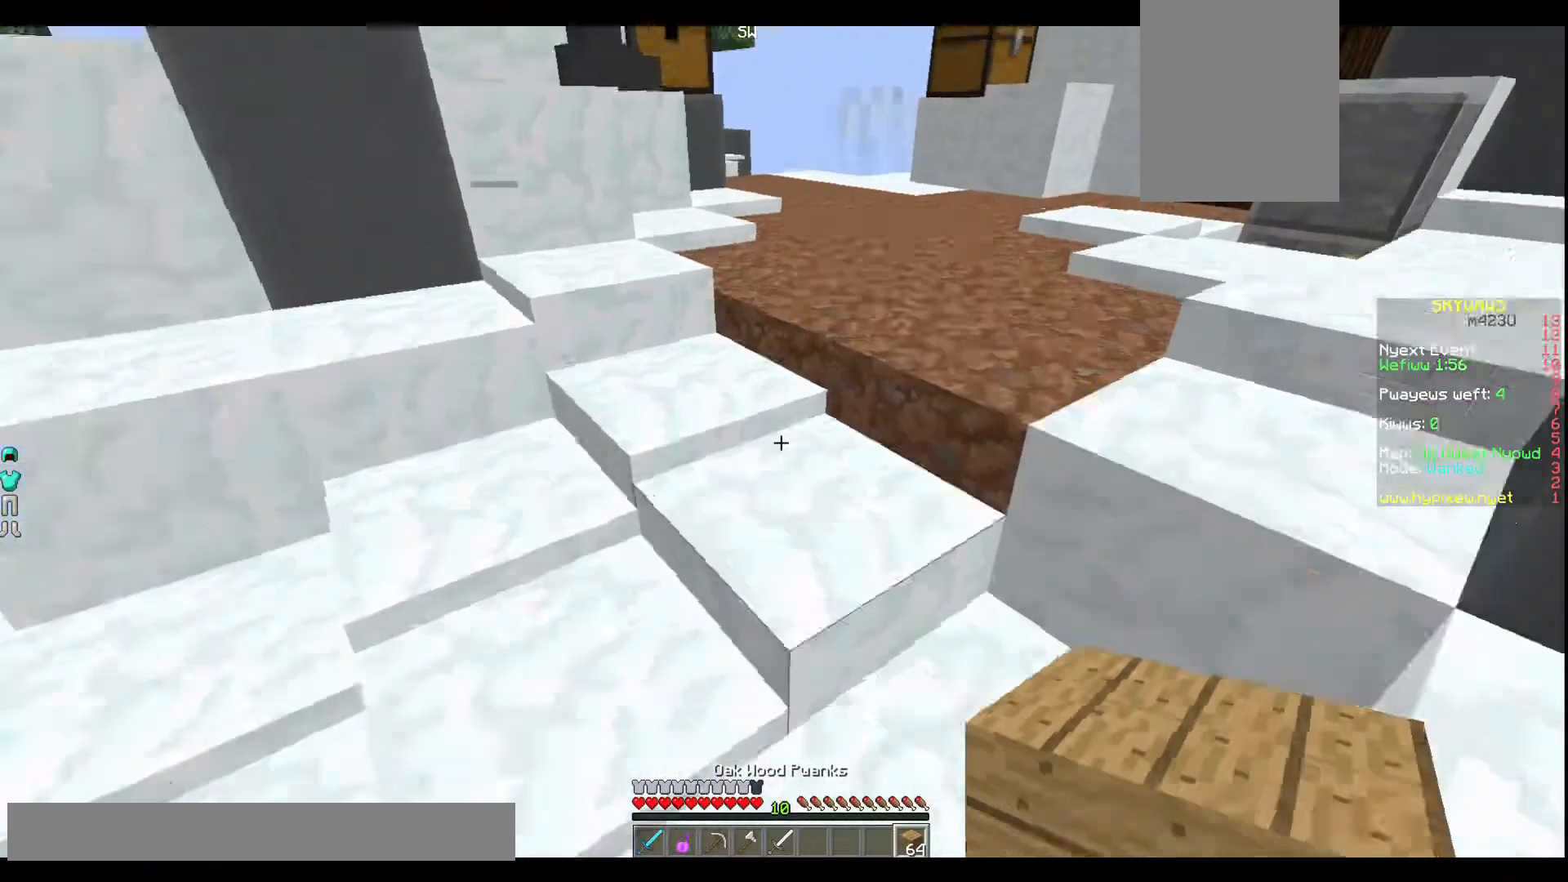
{"keys": ["w"], "events": []}
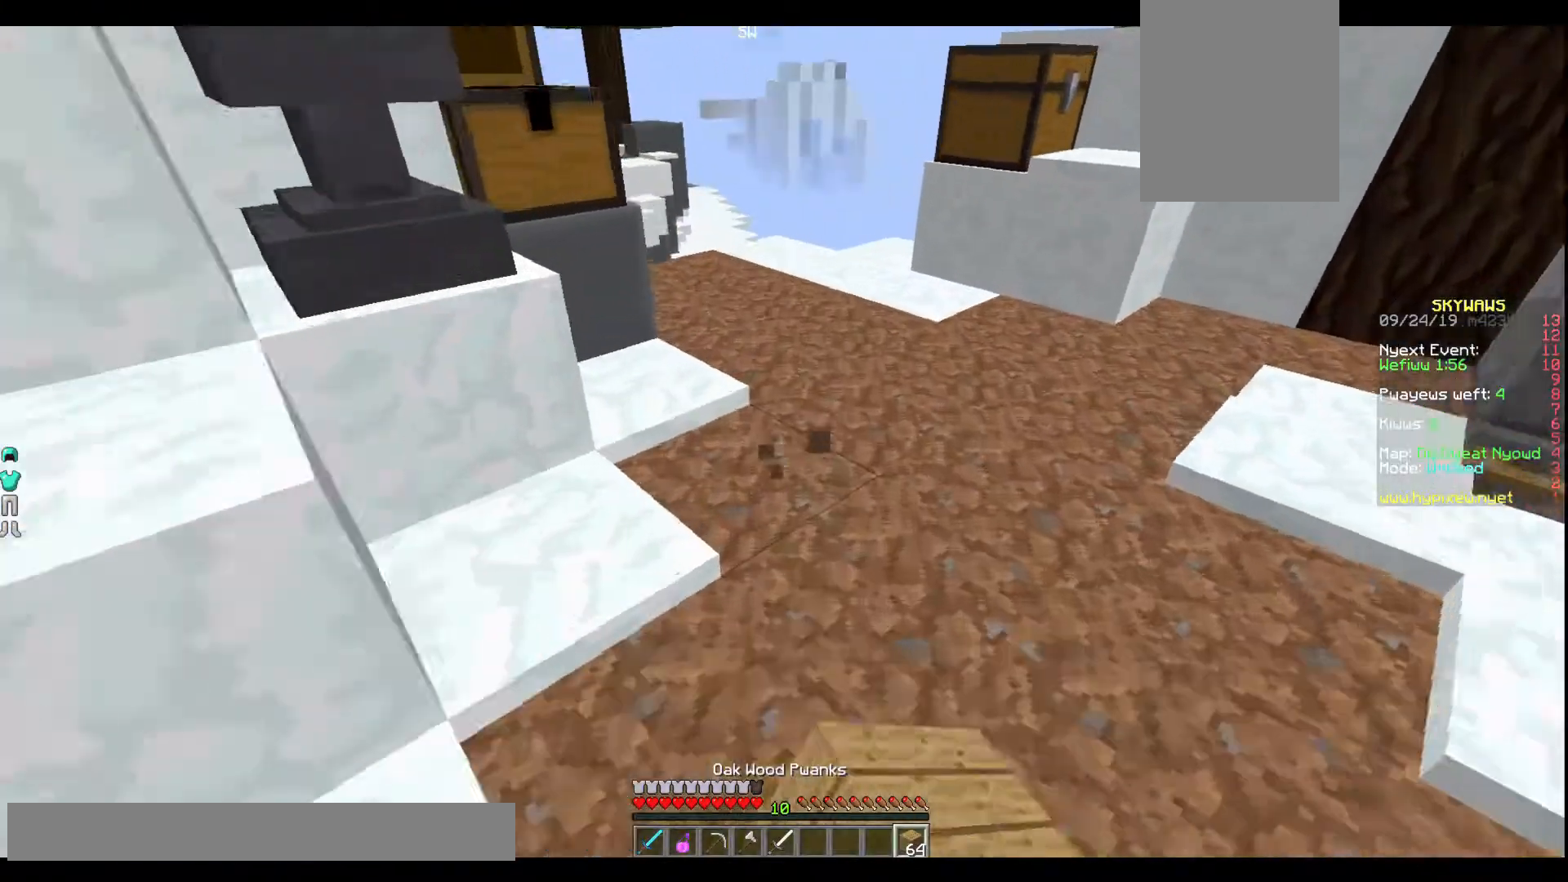
{"keys": ["w"], "events": []}
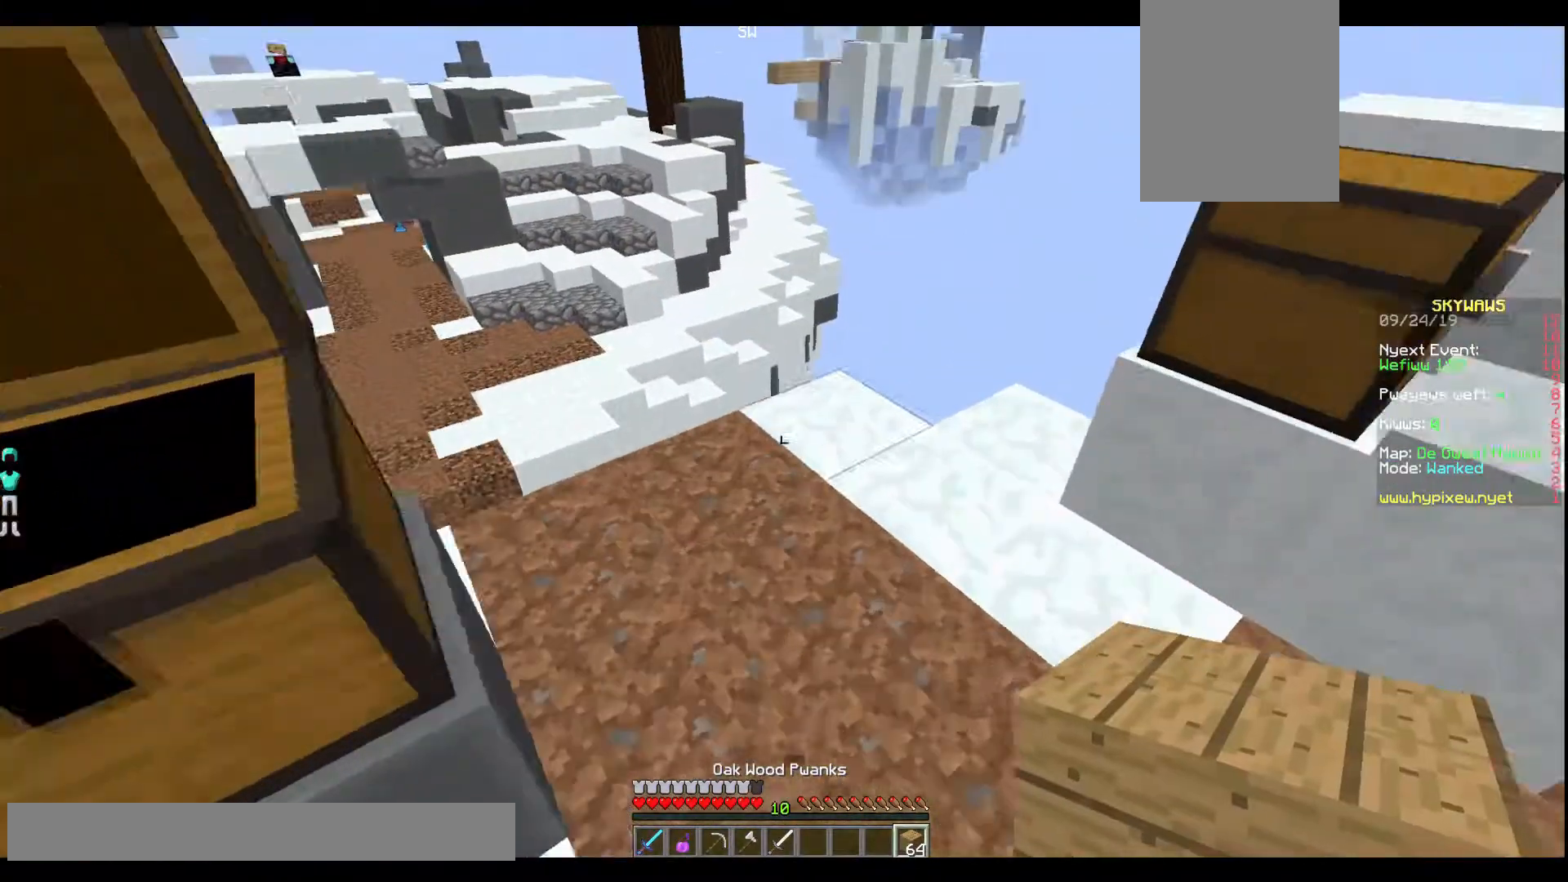
{"keys": ["w"], "events": []}
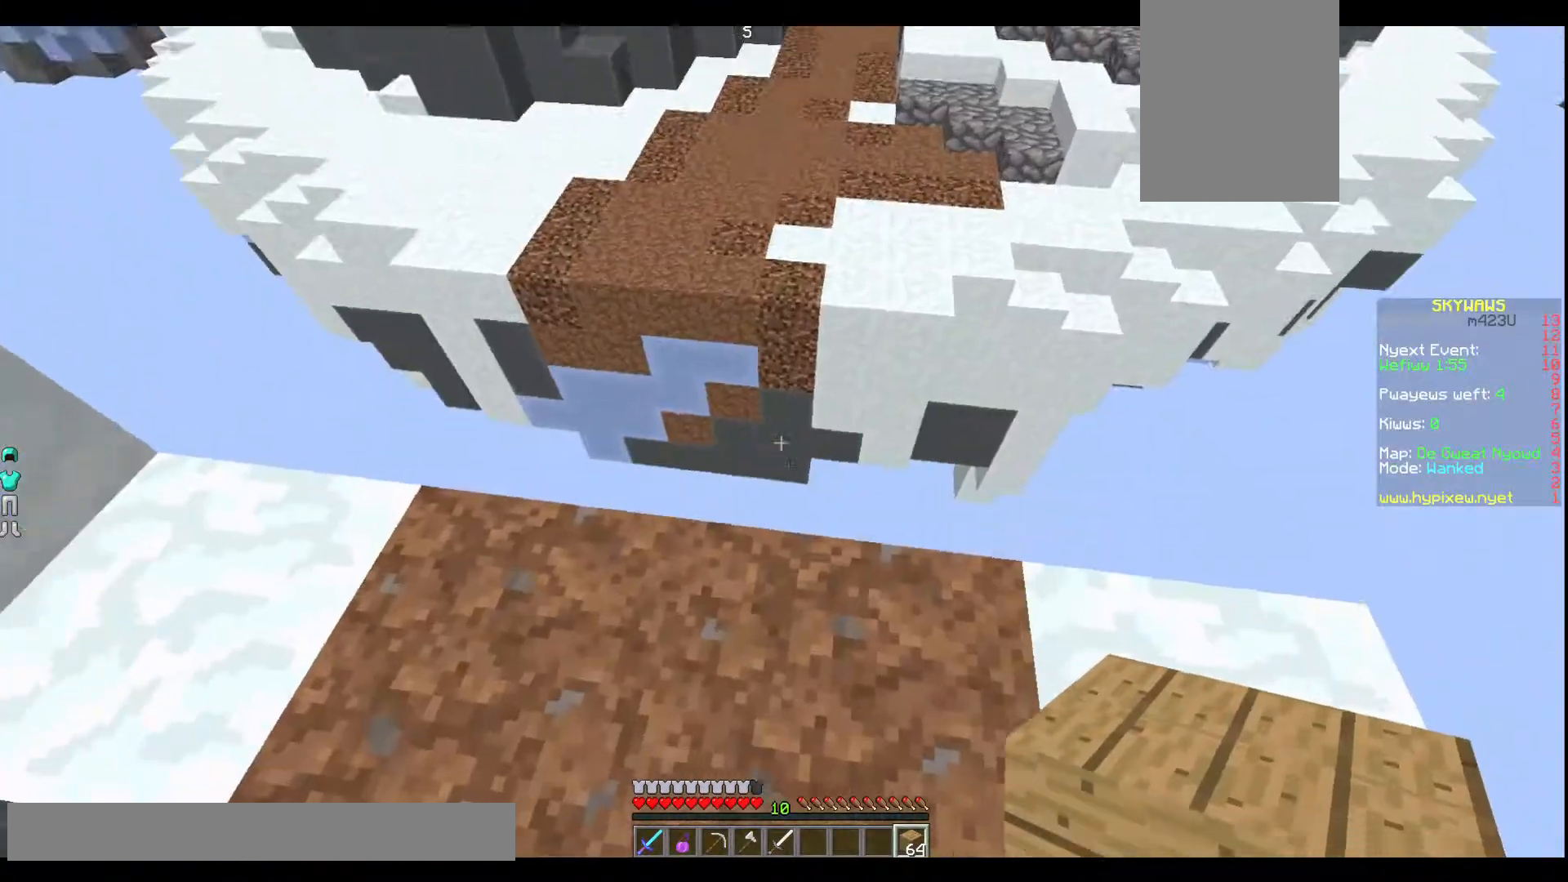
{"keys": ["s"], "events": [[133, "w", "up"], [234, "s", "down"]]}
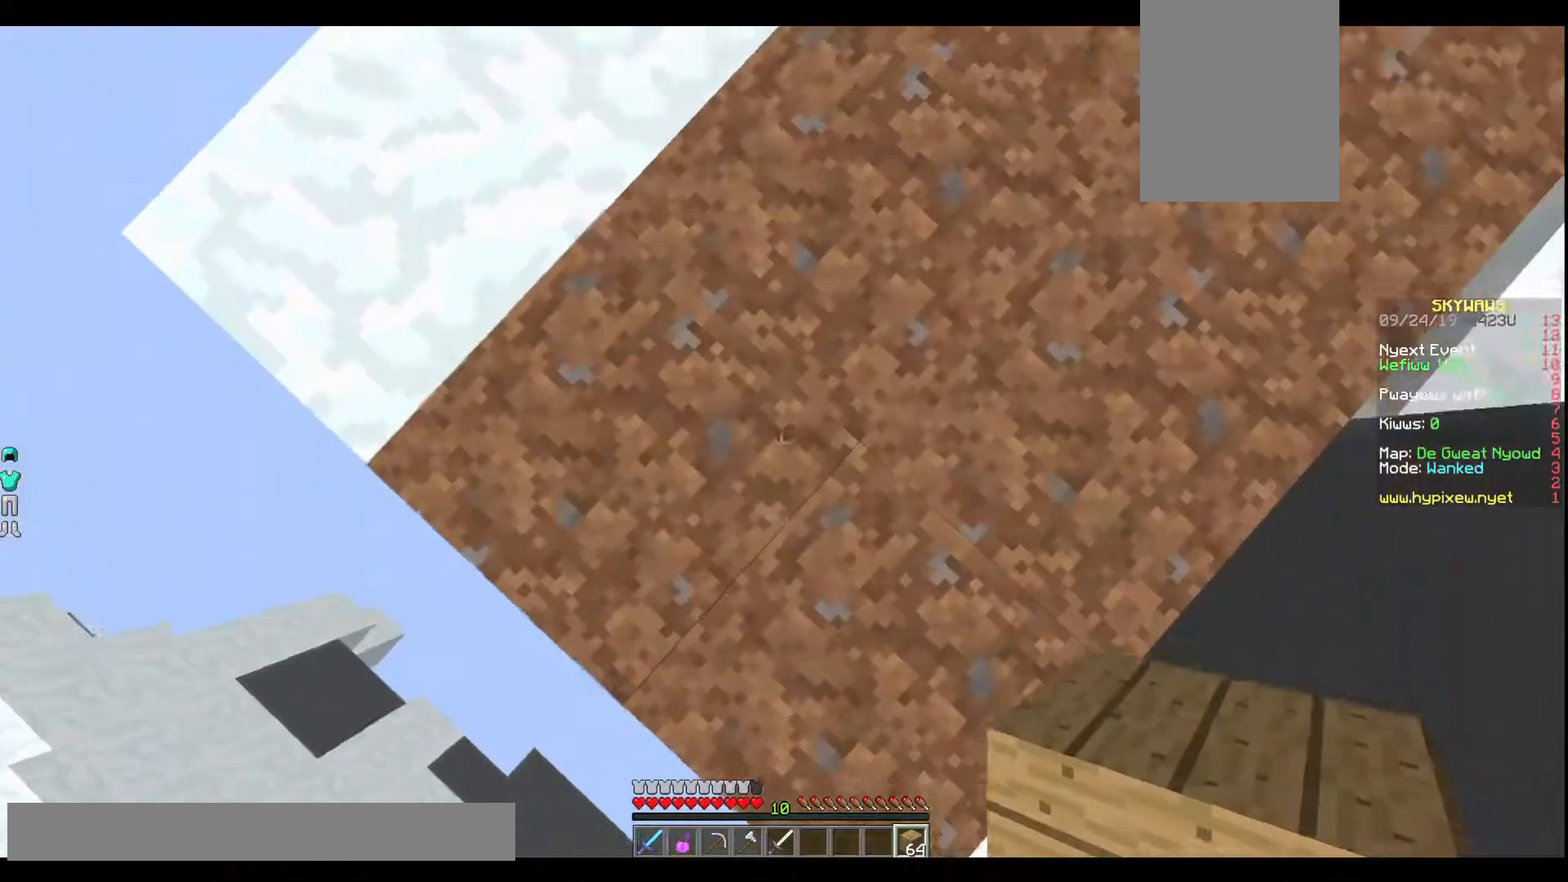
{"keys": ["s"], "events": []}
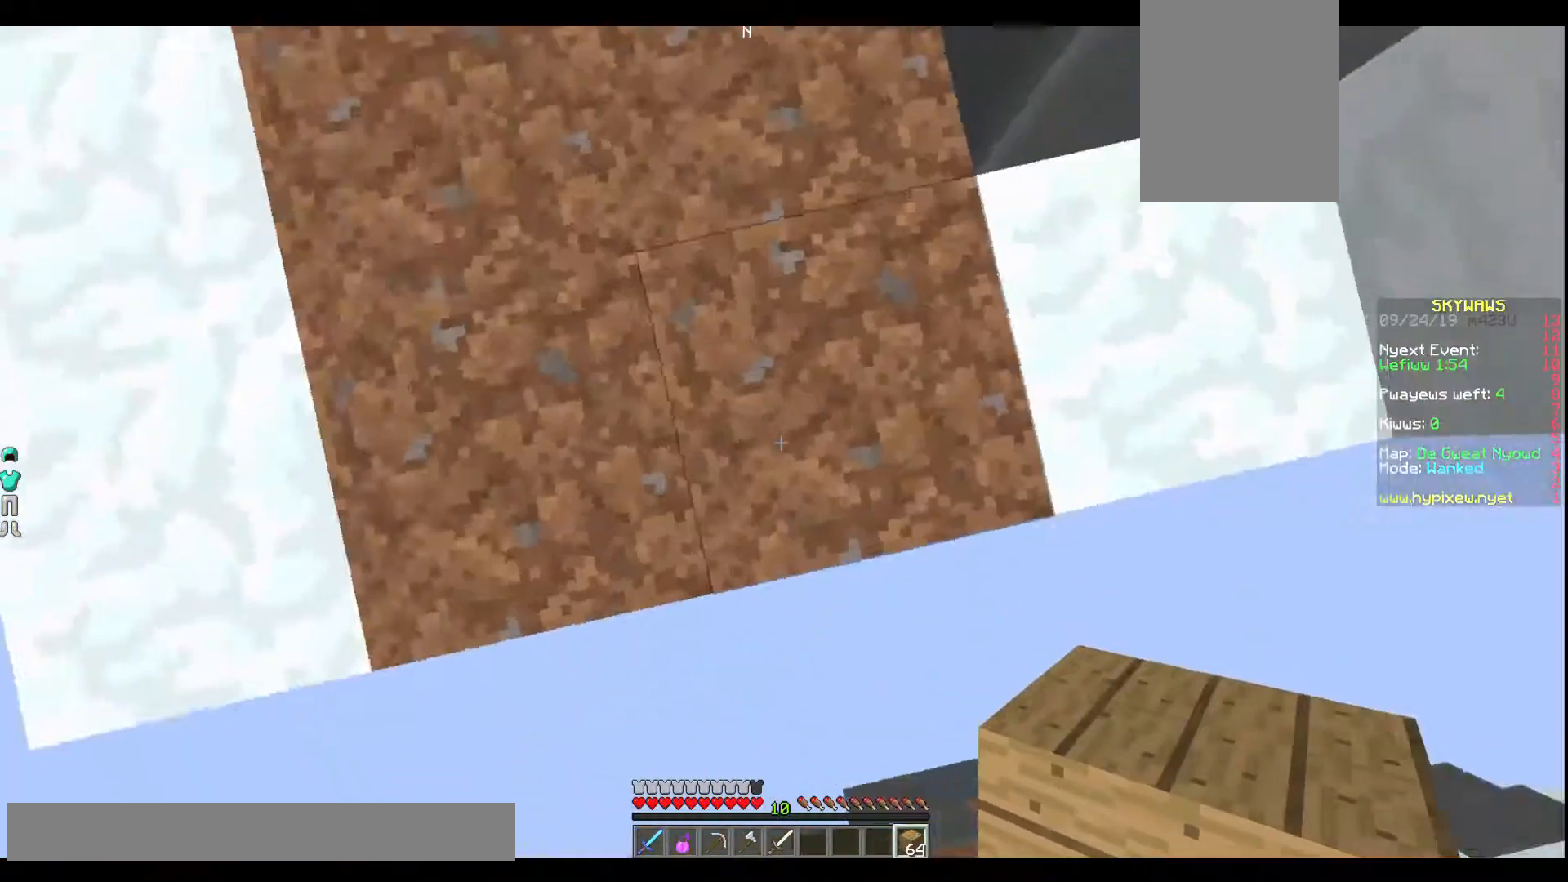
{"keys": ["a", "s"], "events": [[434, "a", "down"]]}
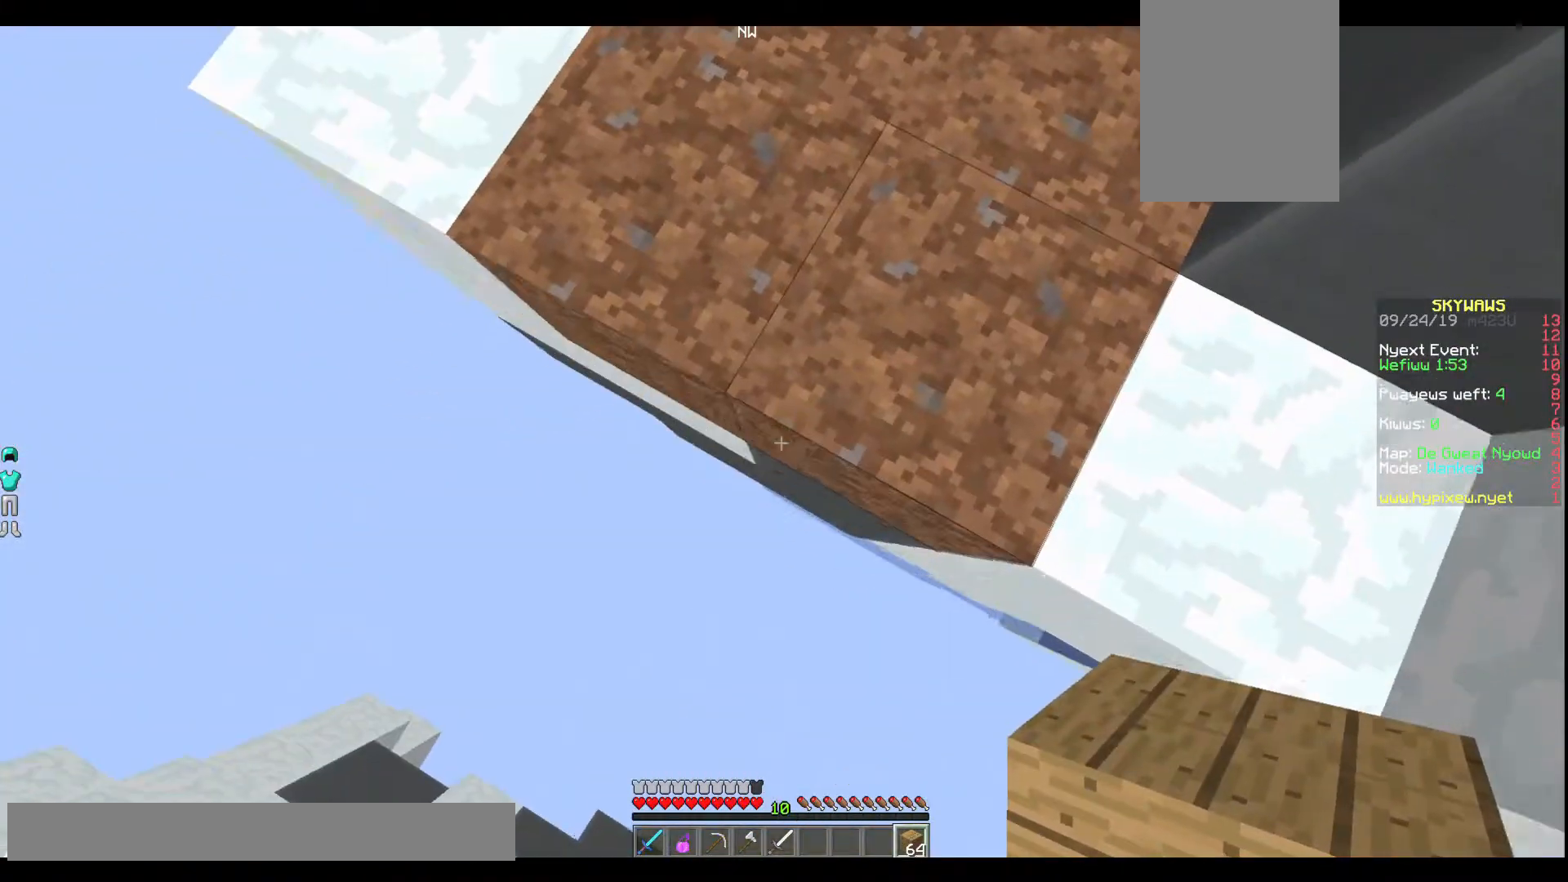
{"keys": ["a", "s"], "events": []}
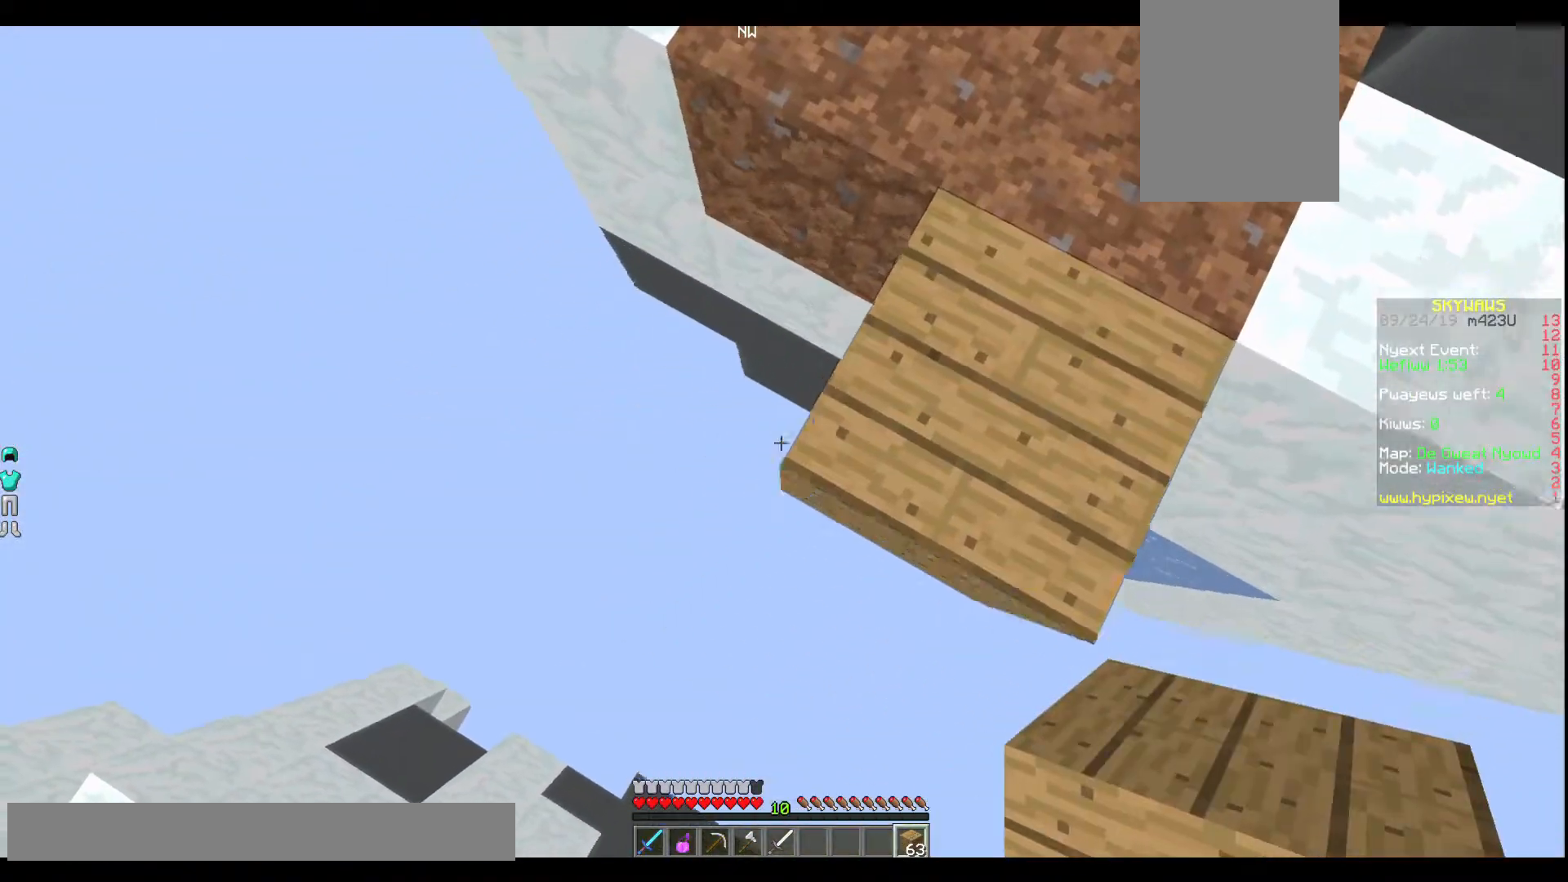
{"keys": ["a", "s"], "events": []}
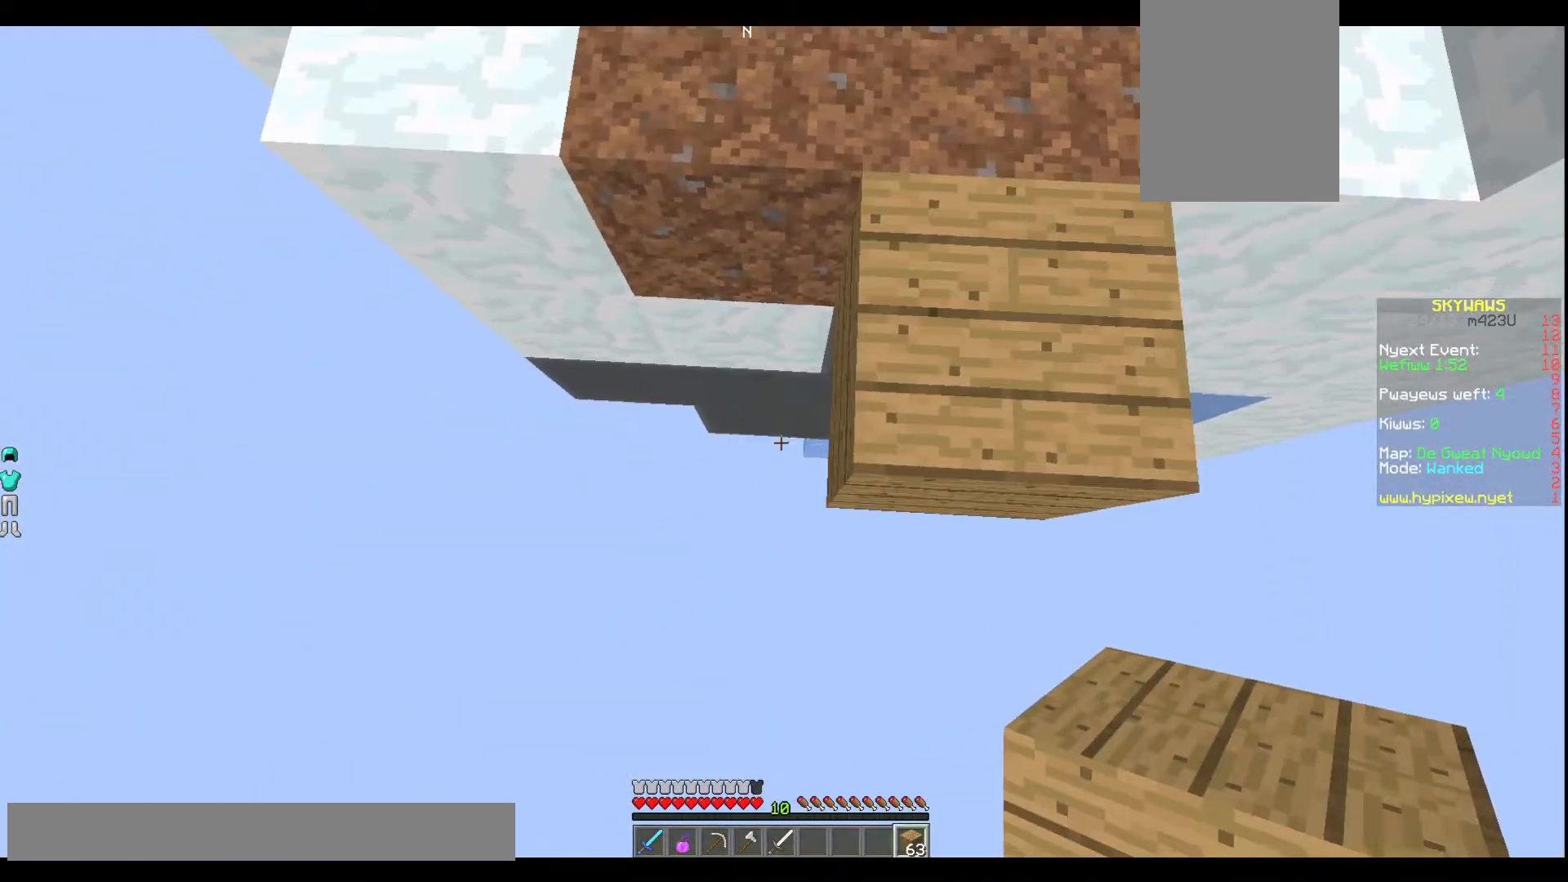
{"keys": [], "events": [[33, "a", "up"], [33, "s", "up"], [66, "d", "down"], [500, "d", "up"]]}
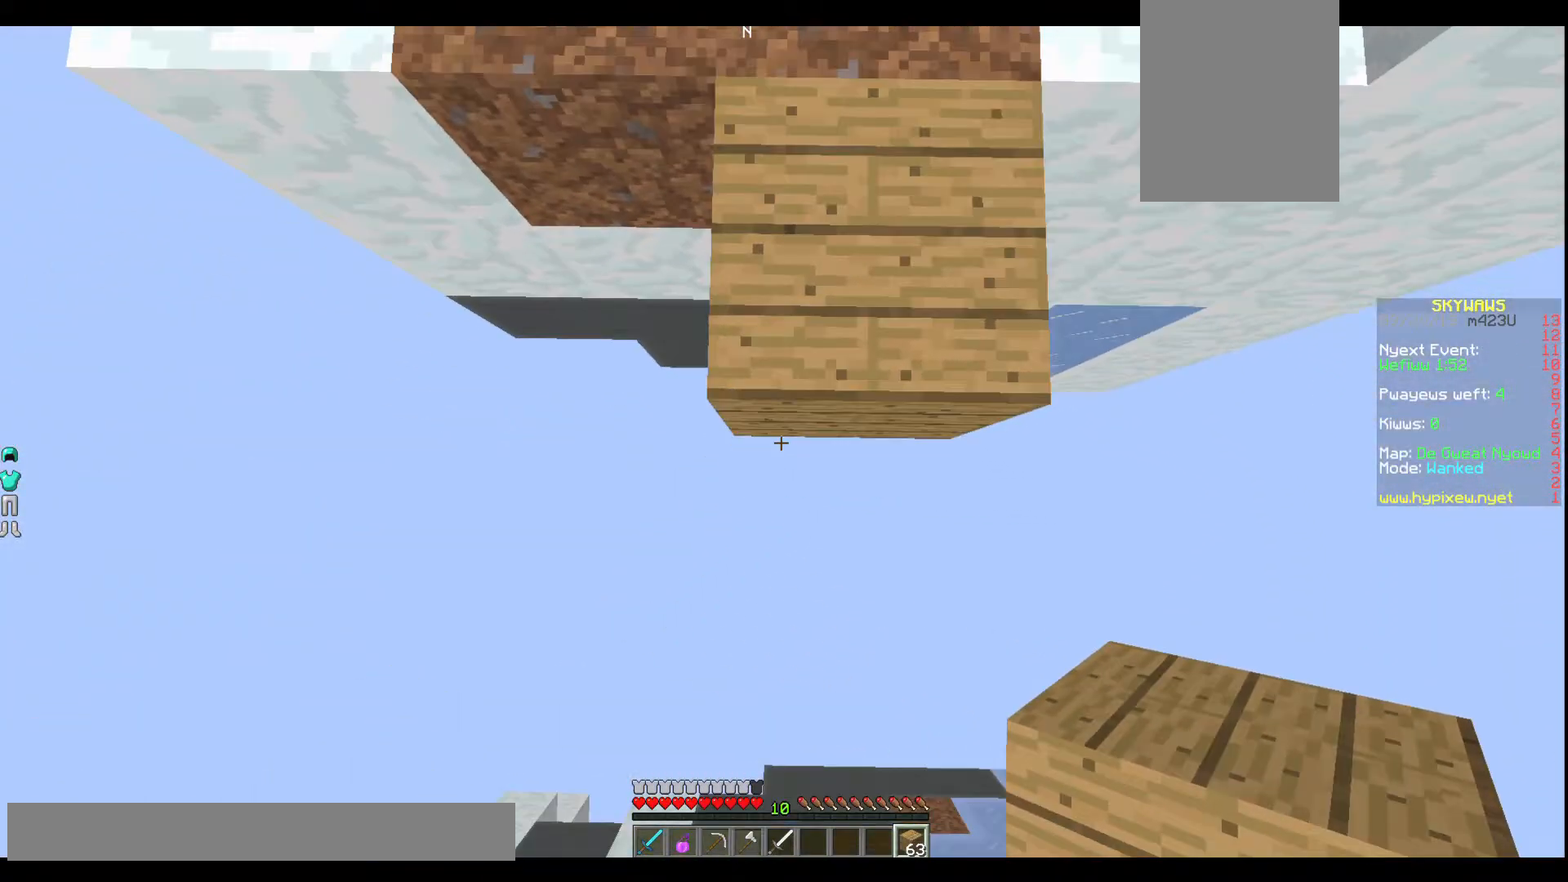
{"keys": ["s"], "events": [[33, "s", "down"]]}
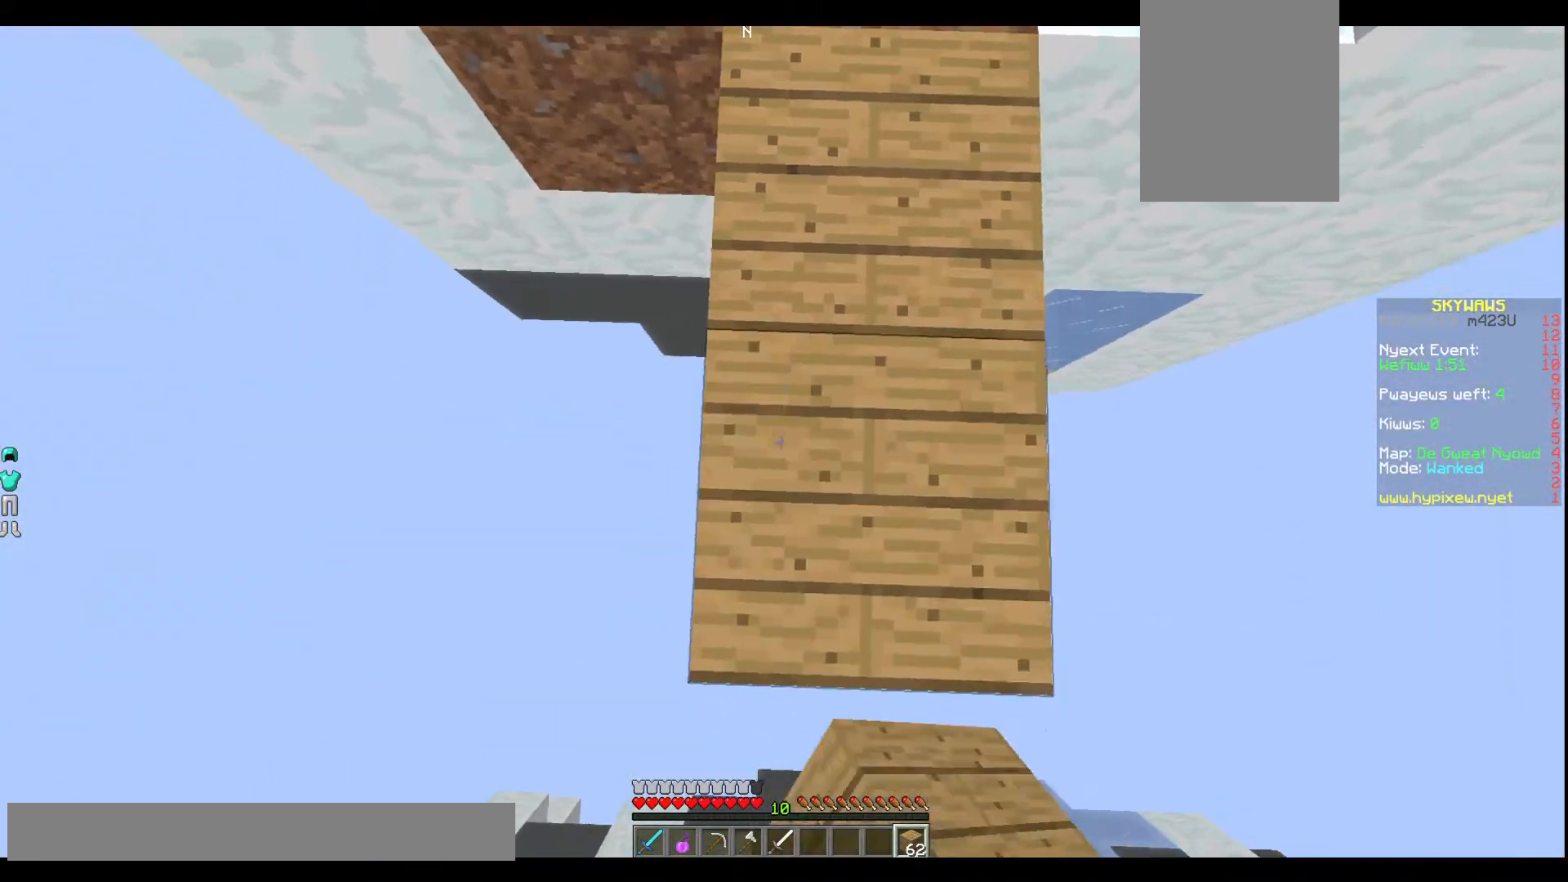
{"keys": ["s"], "events": []}
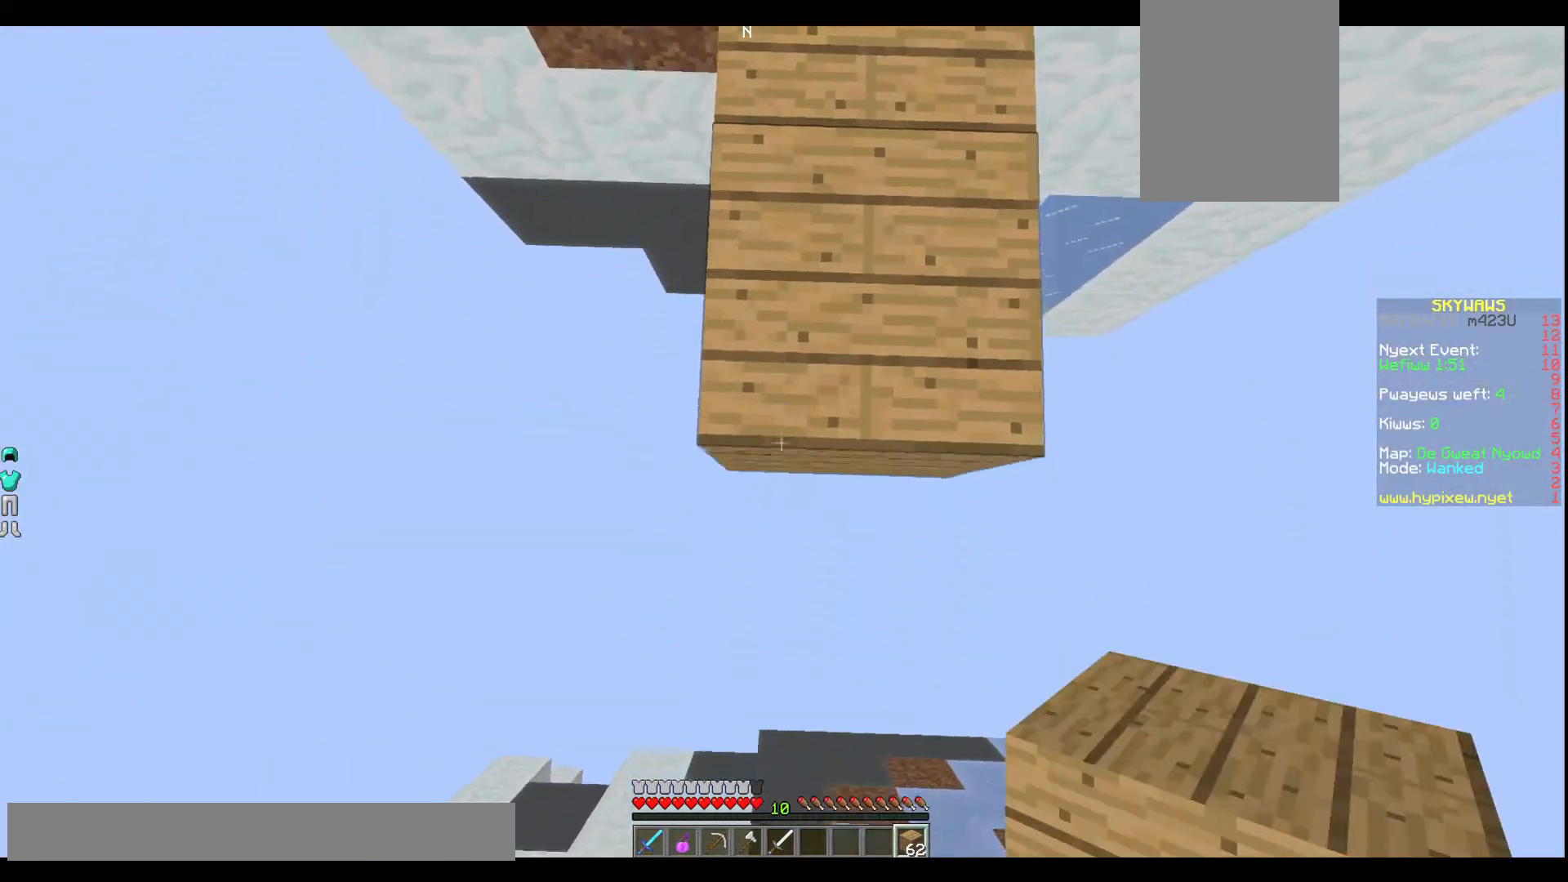
{"keys": ["s"], "events": []}
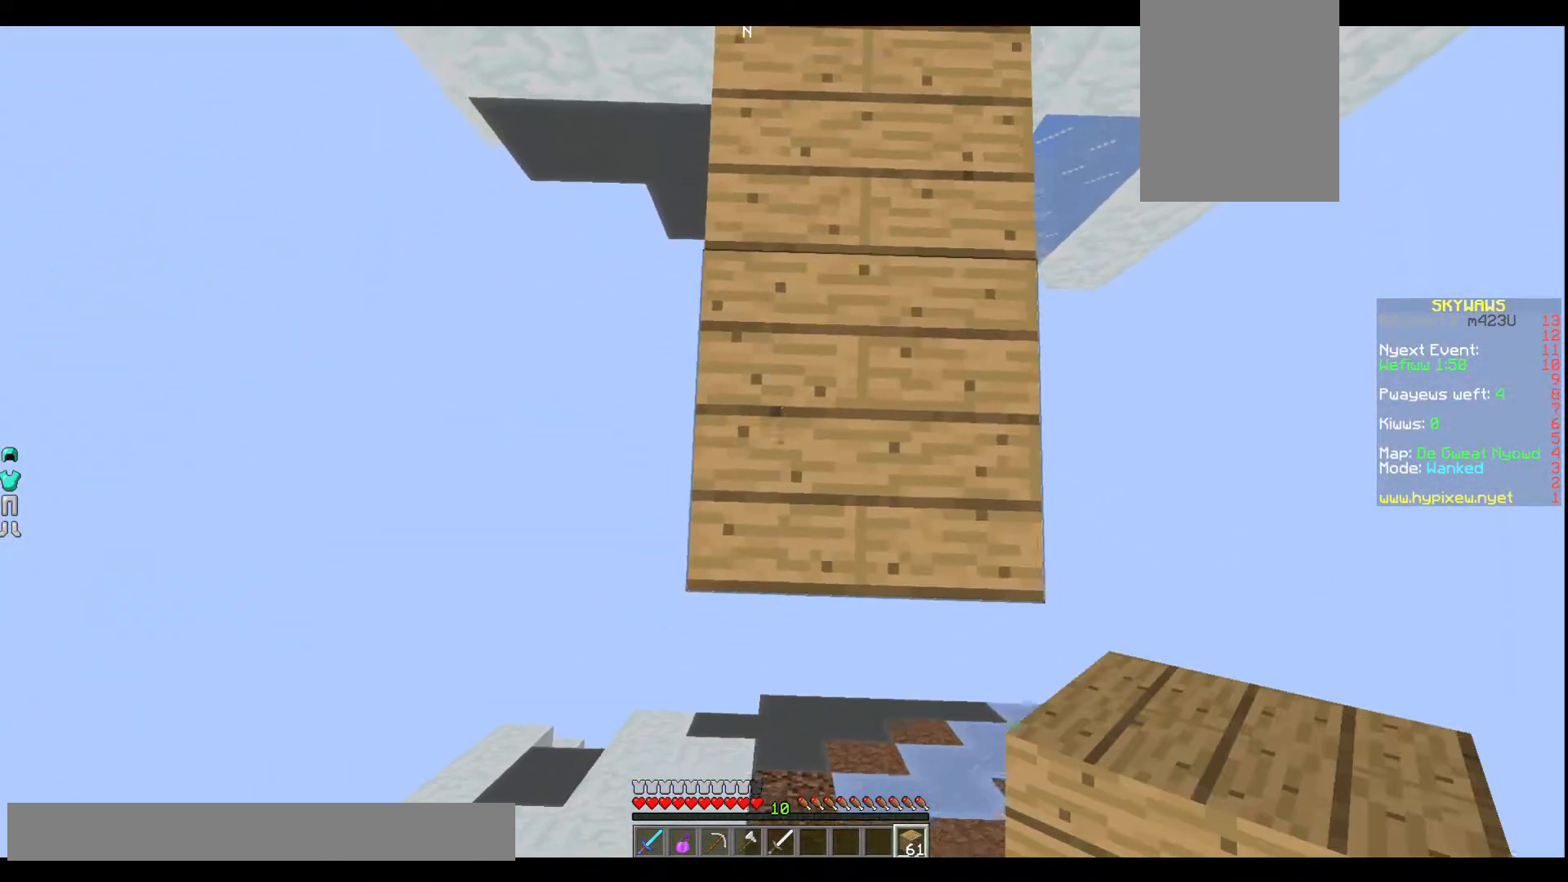
{"keys": ["s"], "events": []}
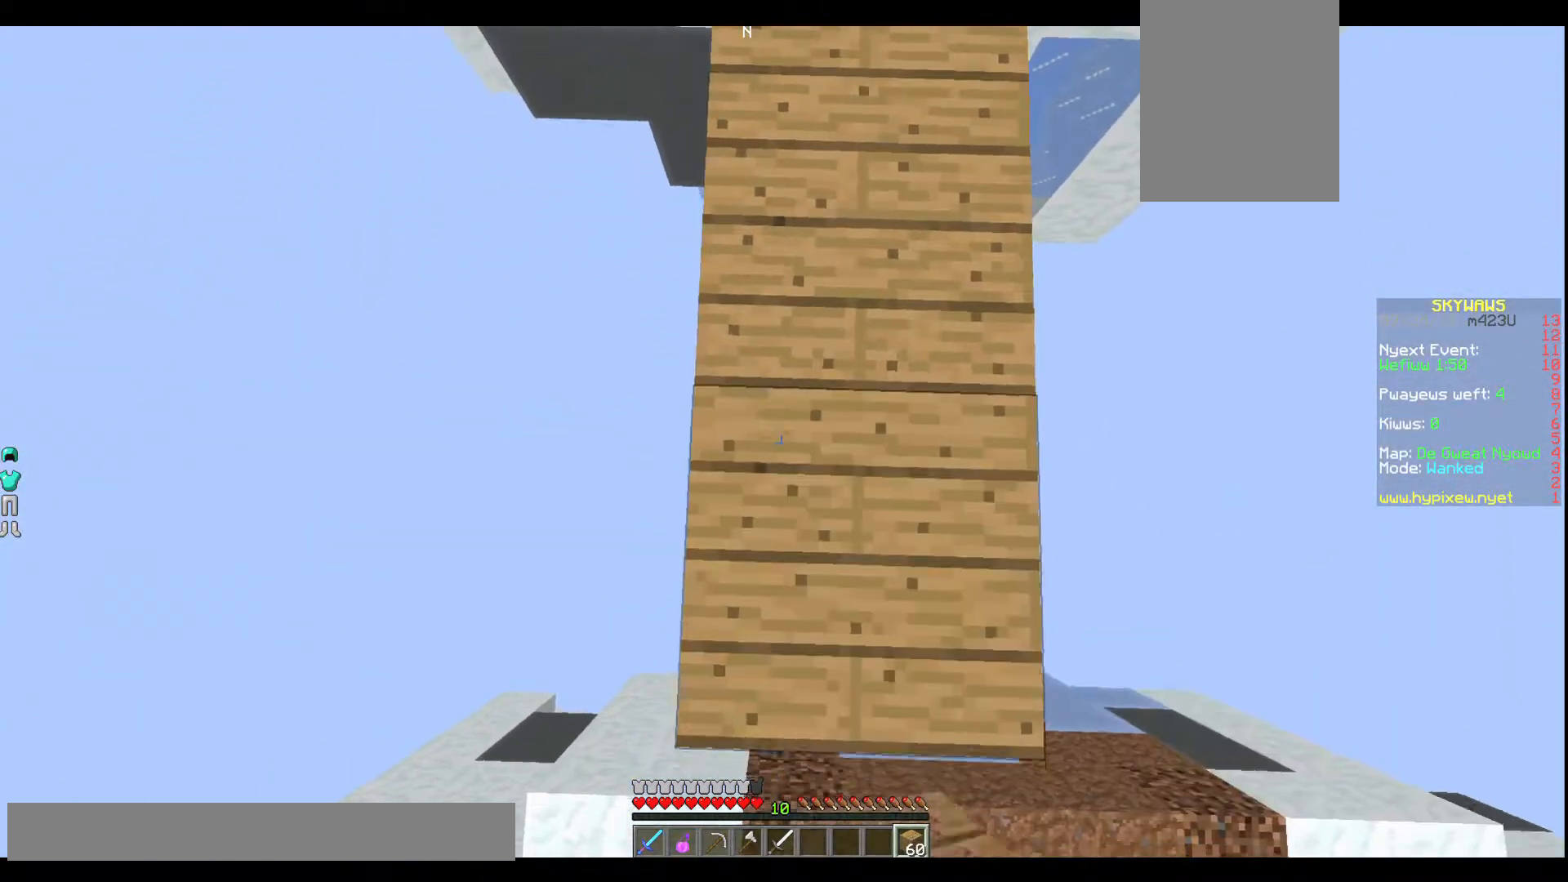
{"keys": ["w"], "events": [[200, "s", "up"], [267, "w", "down"]]}
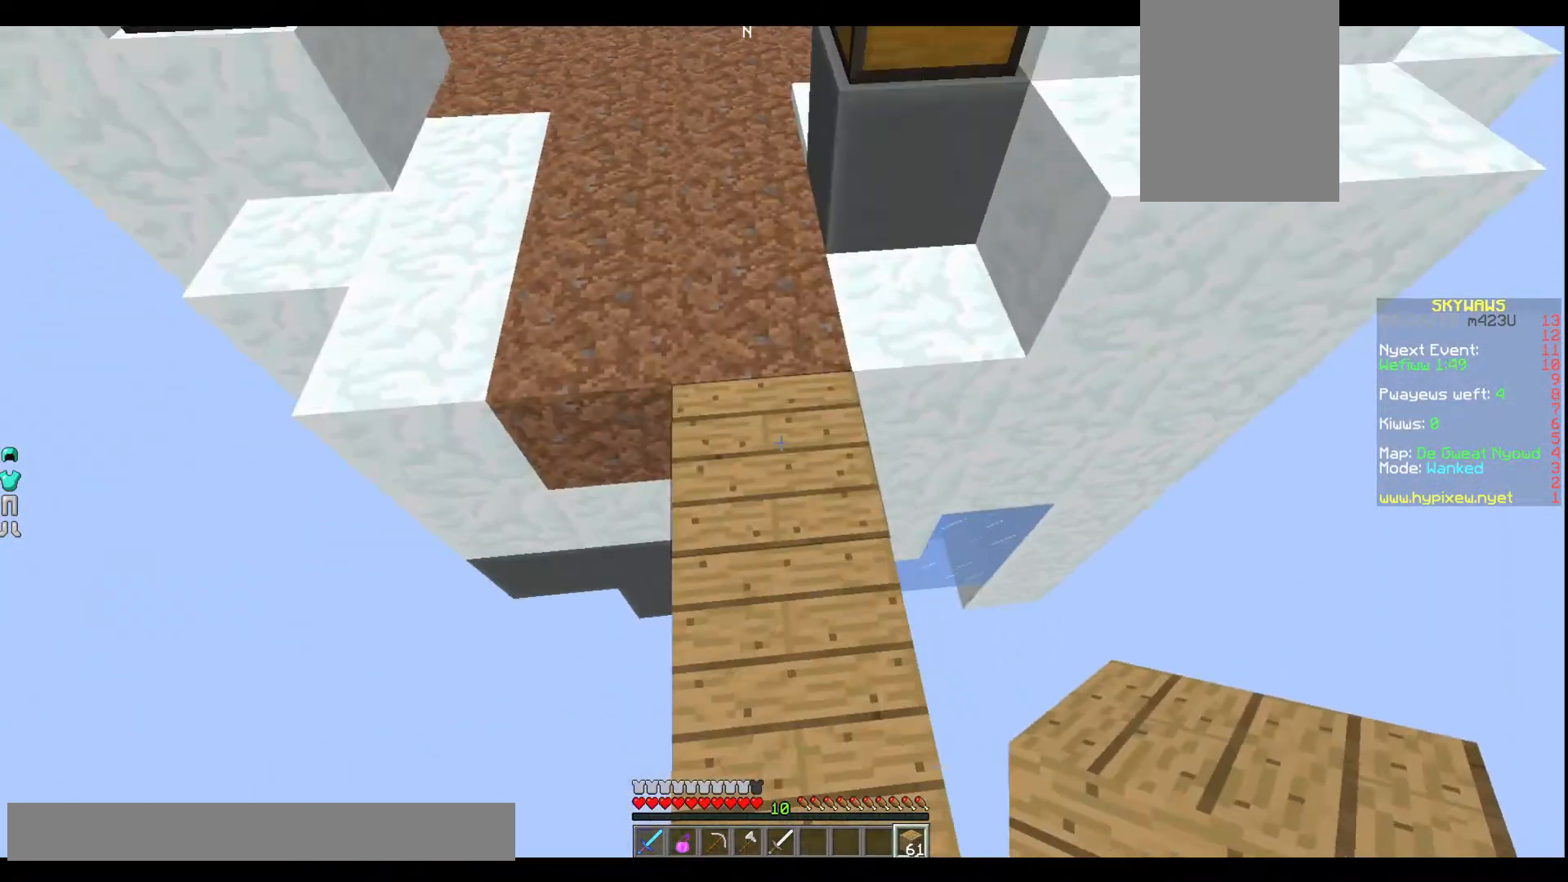
{"keys": [], "events": [[400, "w", "up"]]}
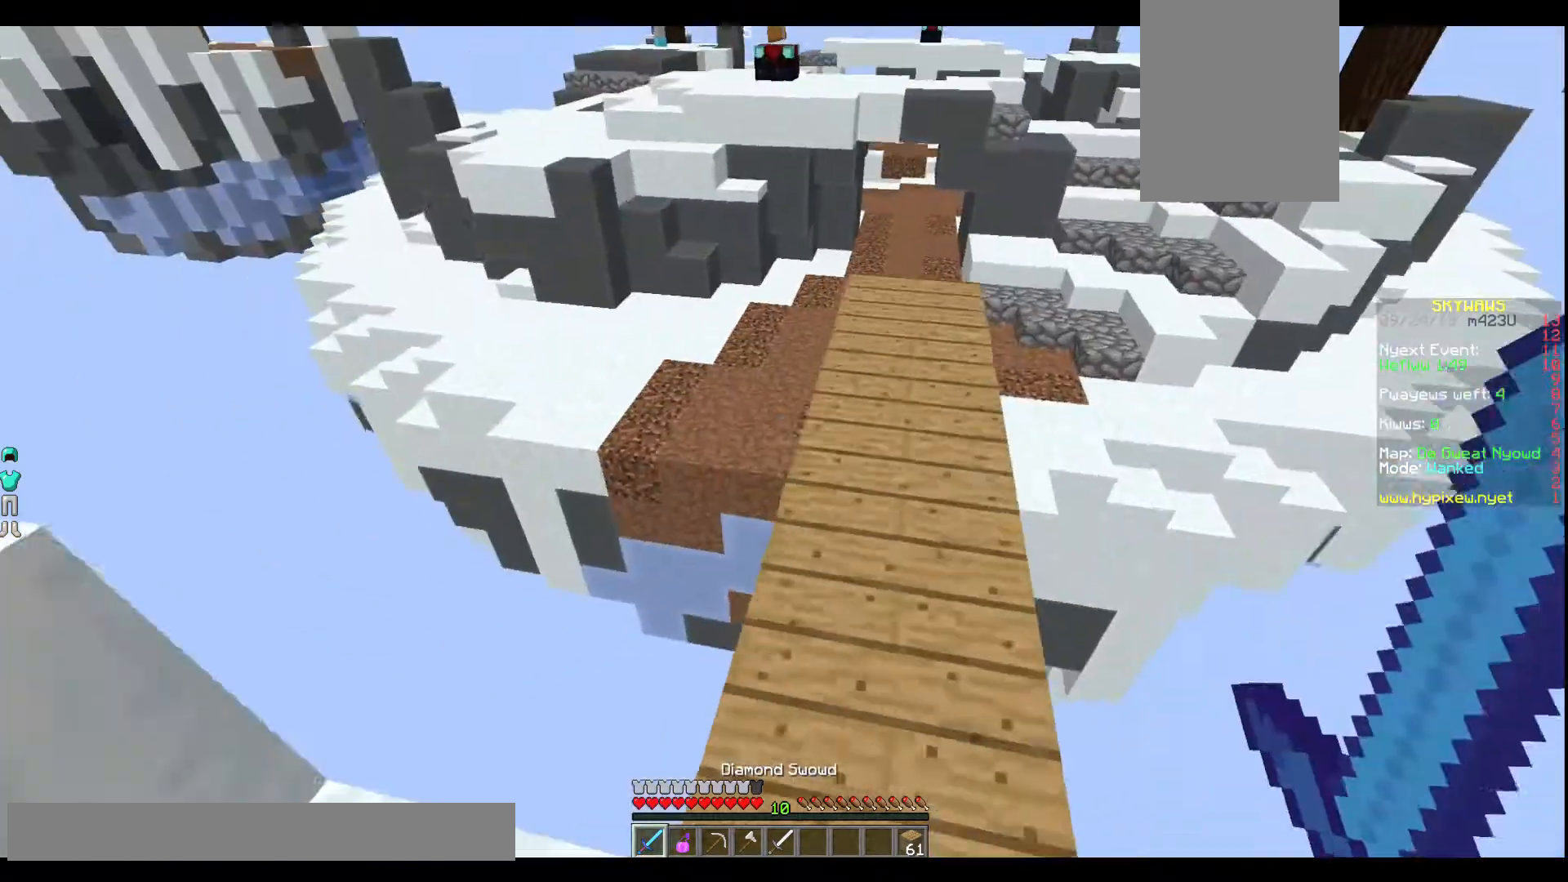
{"keys": ["w"], "events": [[400, "w", "down"]]}
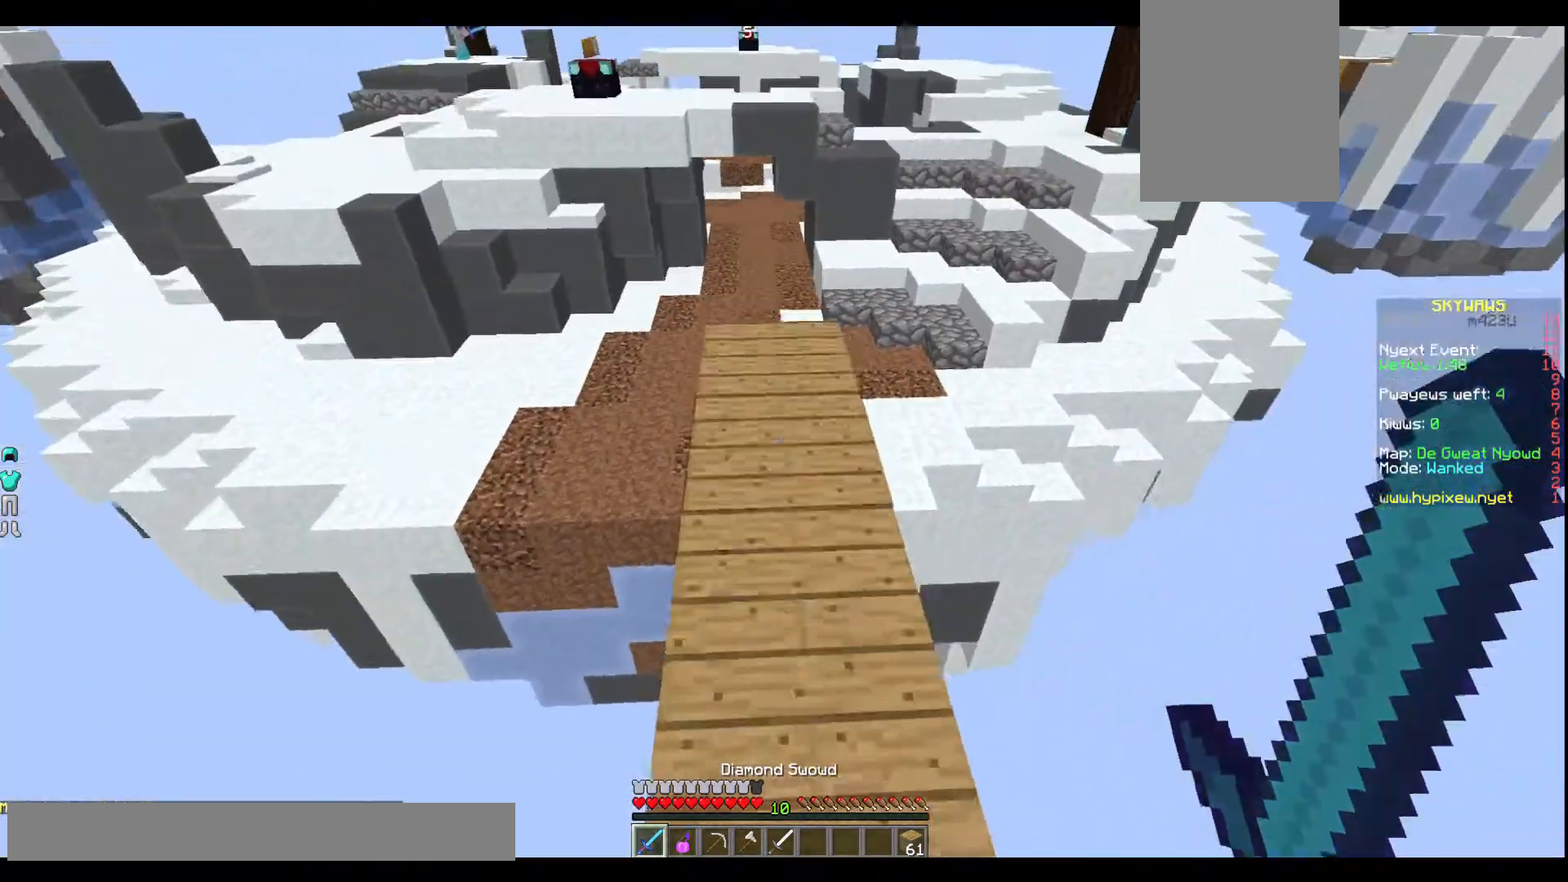
{"keys": ["w"], "events": []}
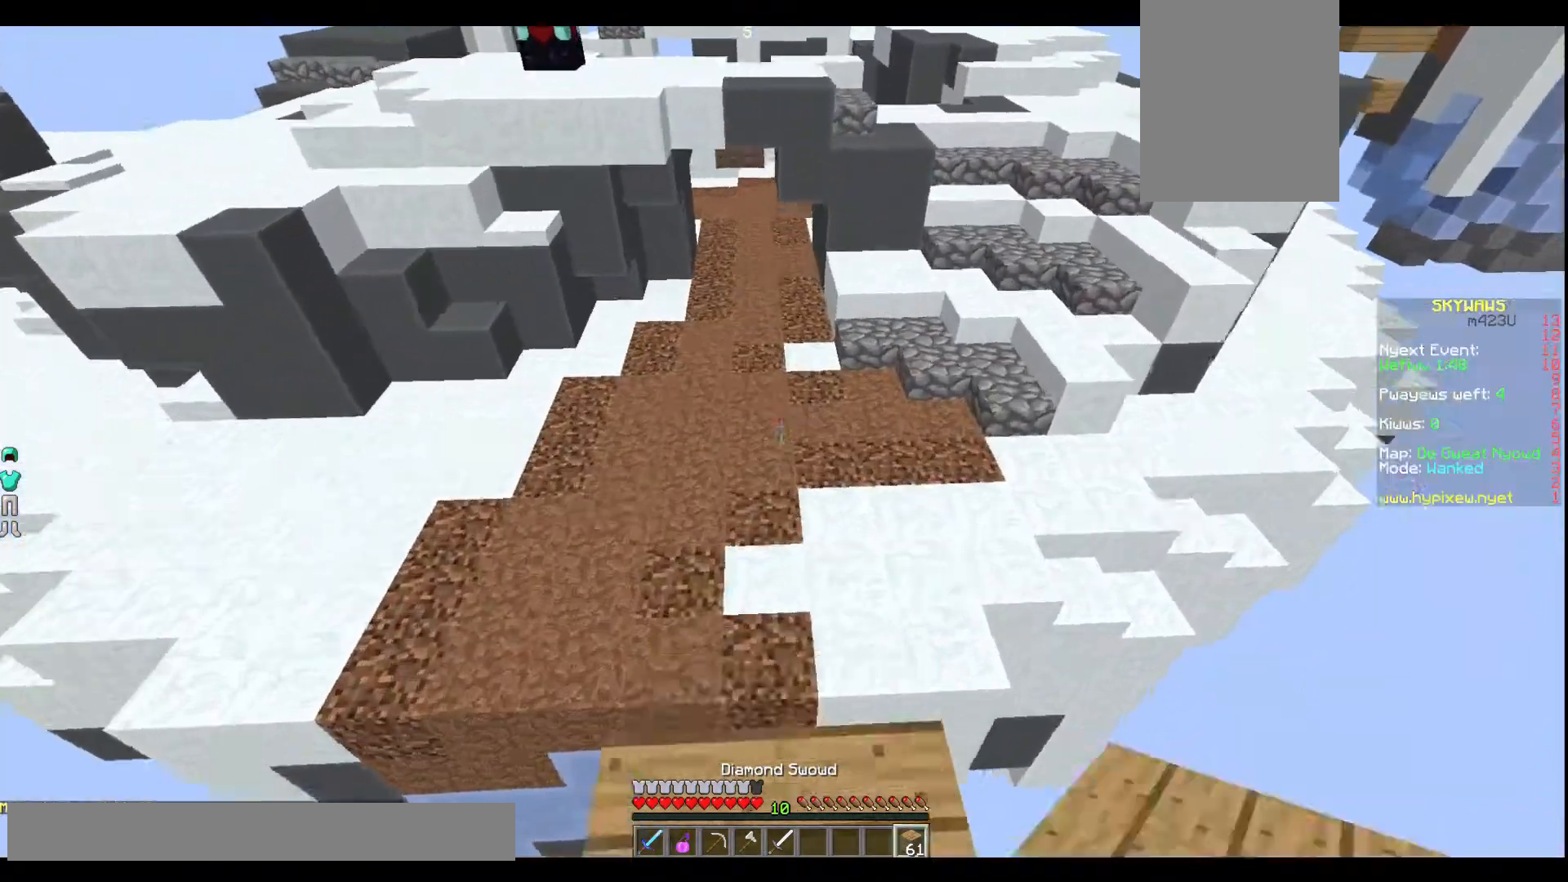
{"keys": ["w"], "events": []}
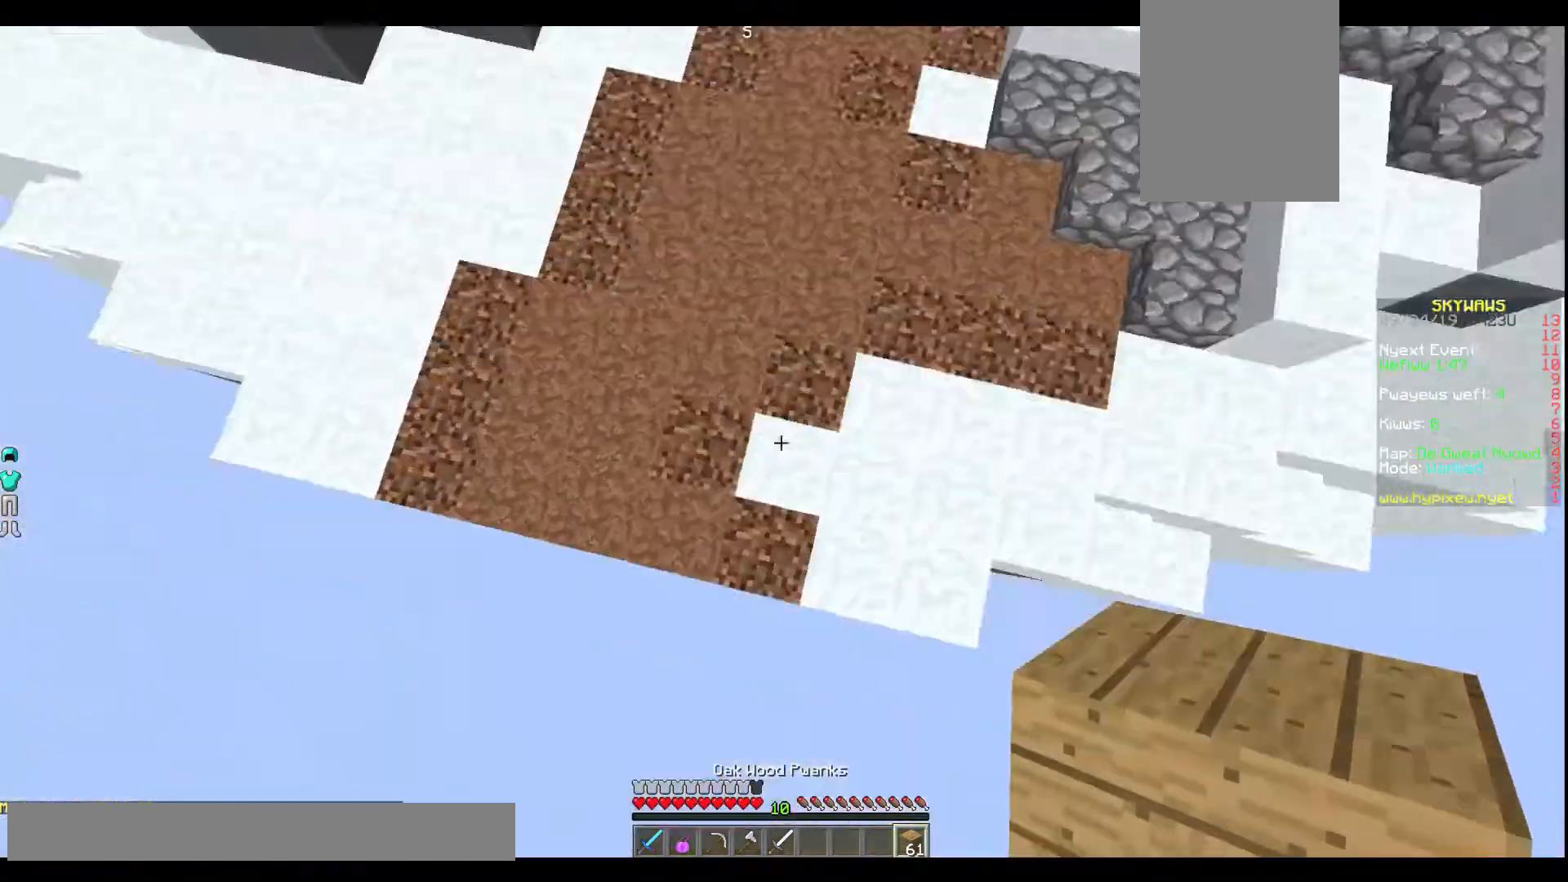
{"keys": ["w"], "events": []}
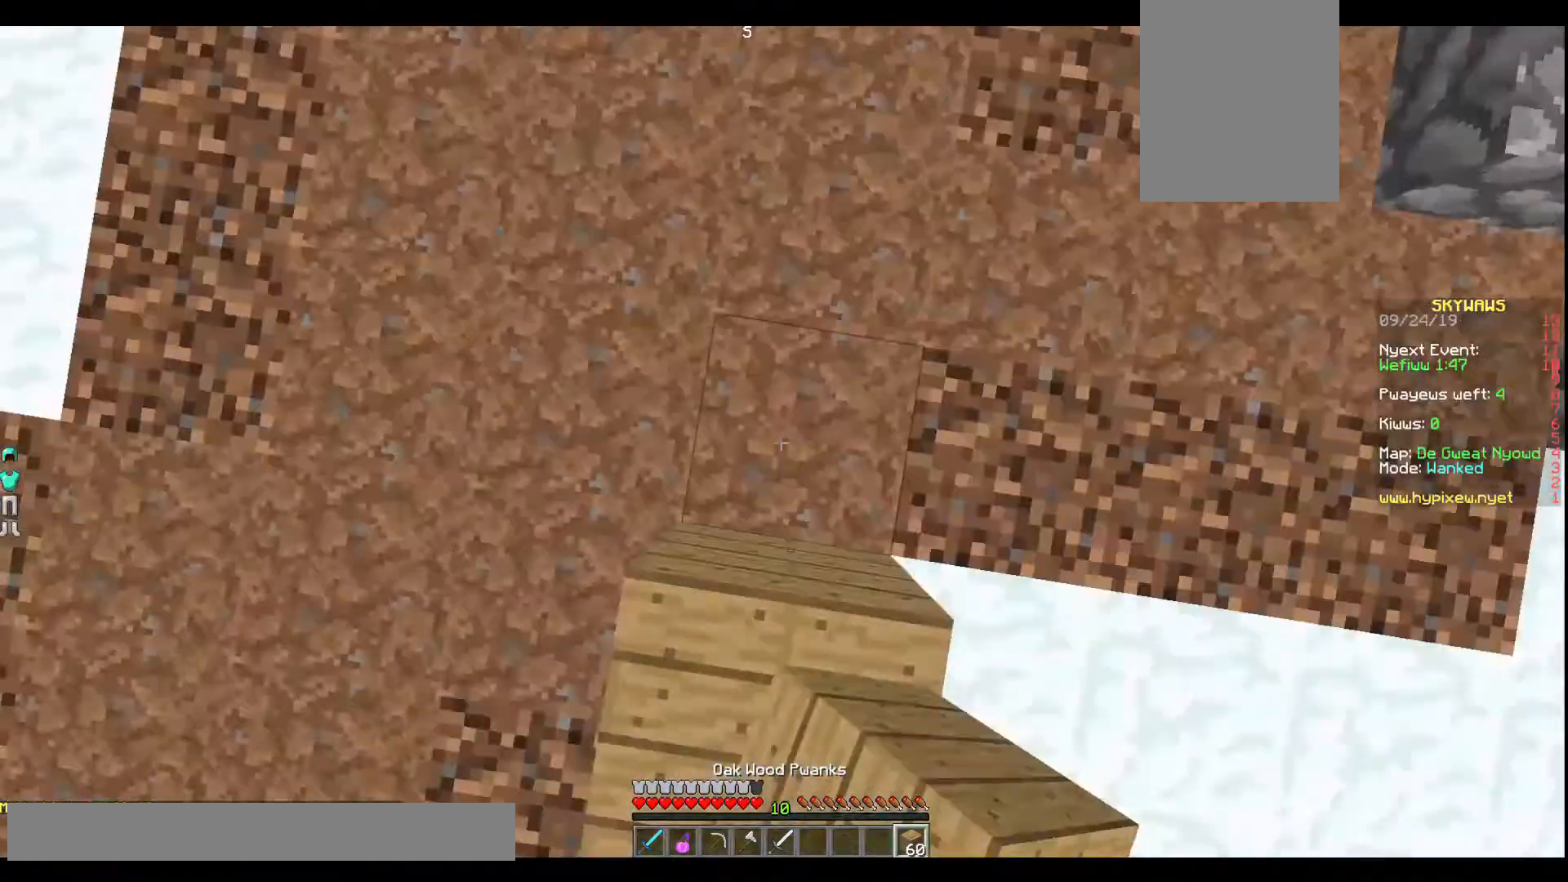
{"keys": ["w"], "events": []}
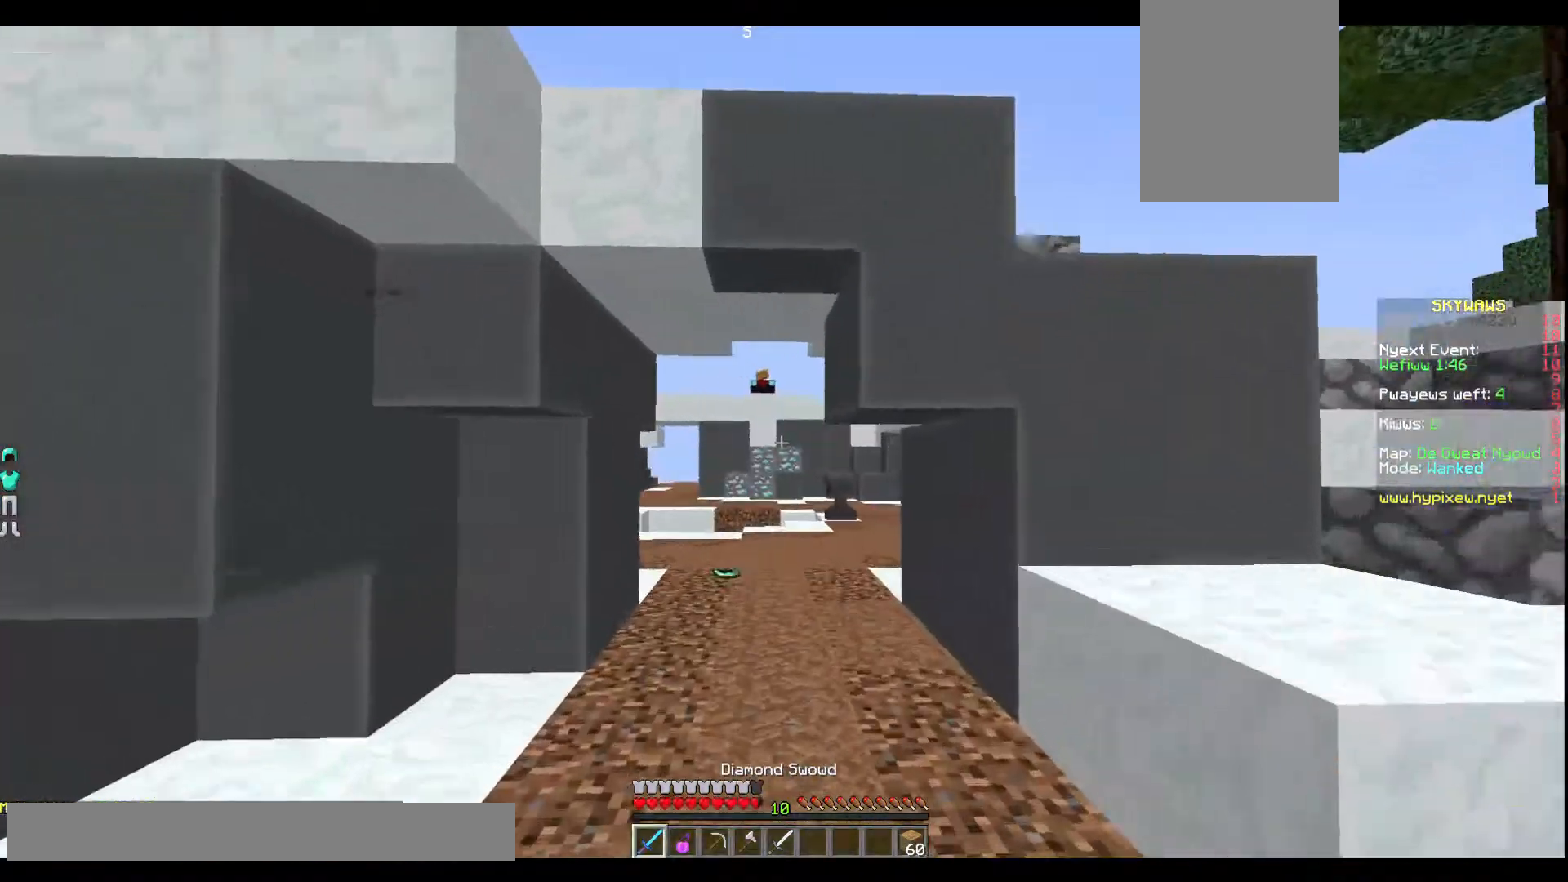
{"keys": ["w"], "events": []}
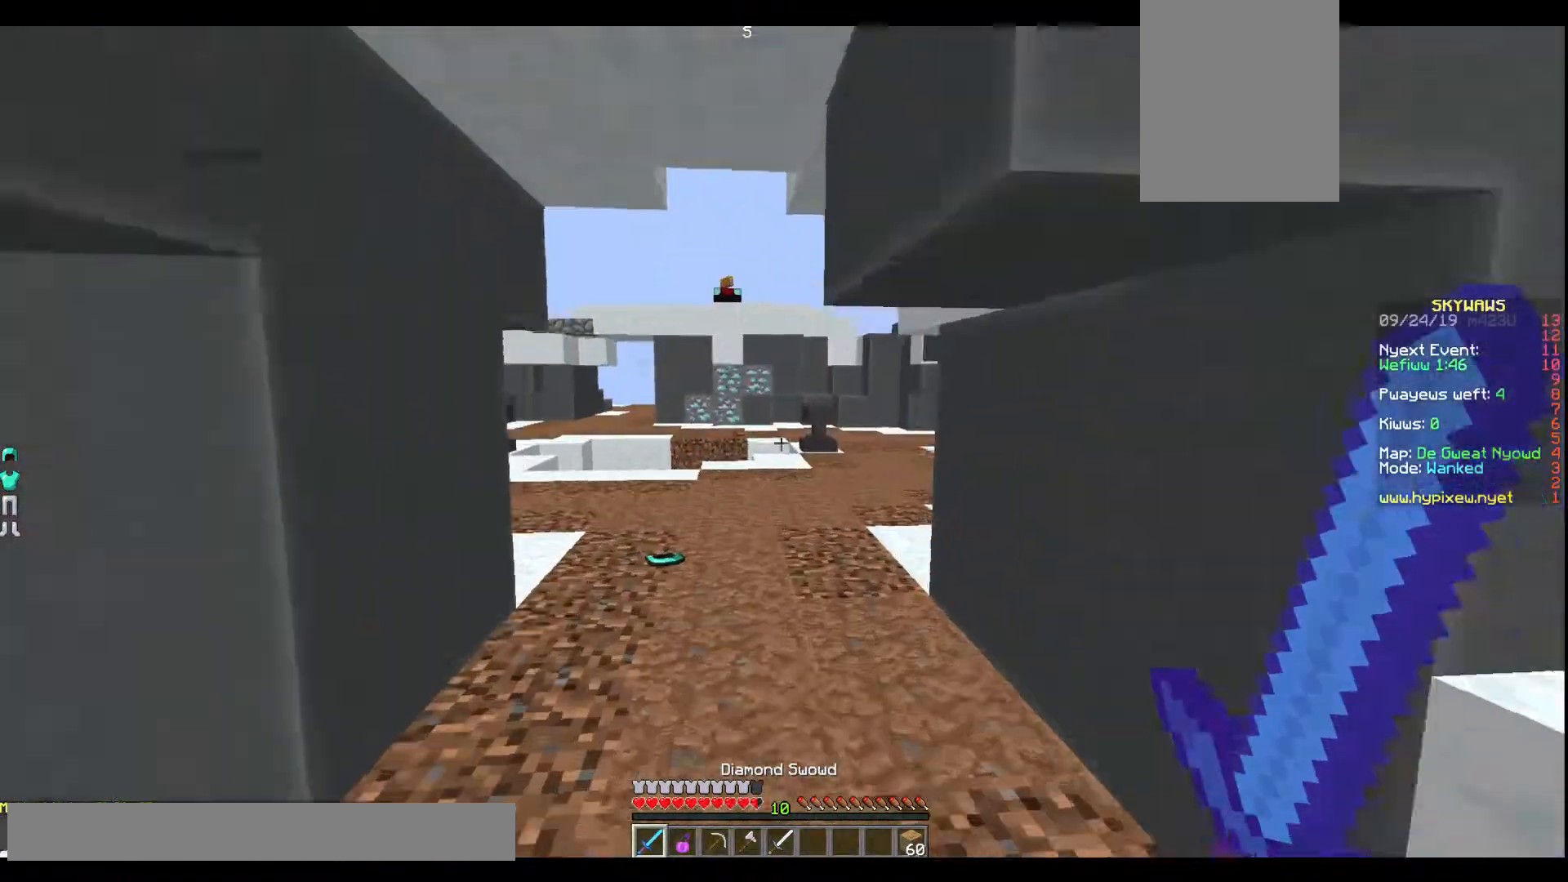
{"keys": ["w"], "events": []}
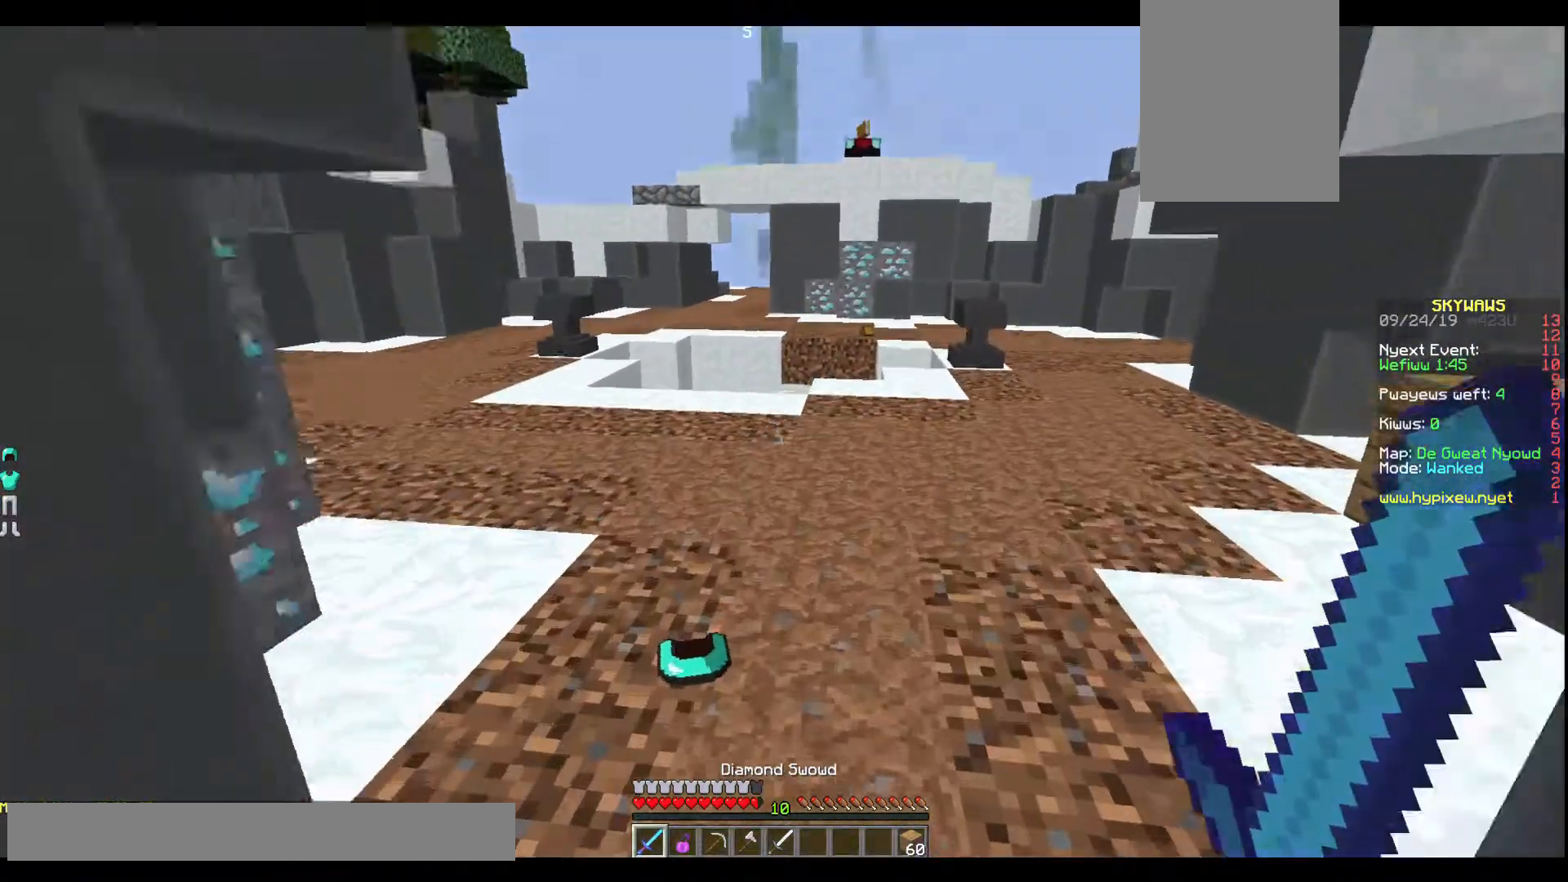
{"keys": ["s"], "events": [[367, "s", "down"], [367, "w", "up"]]}
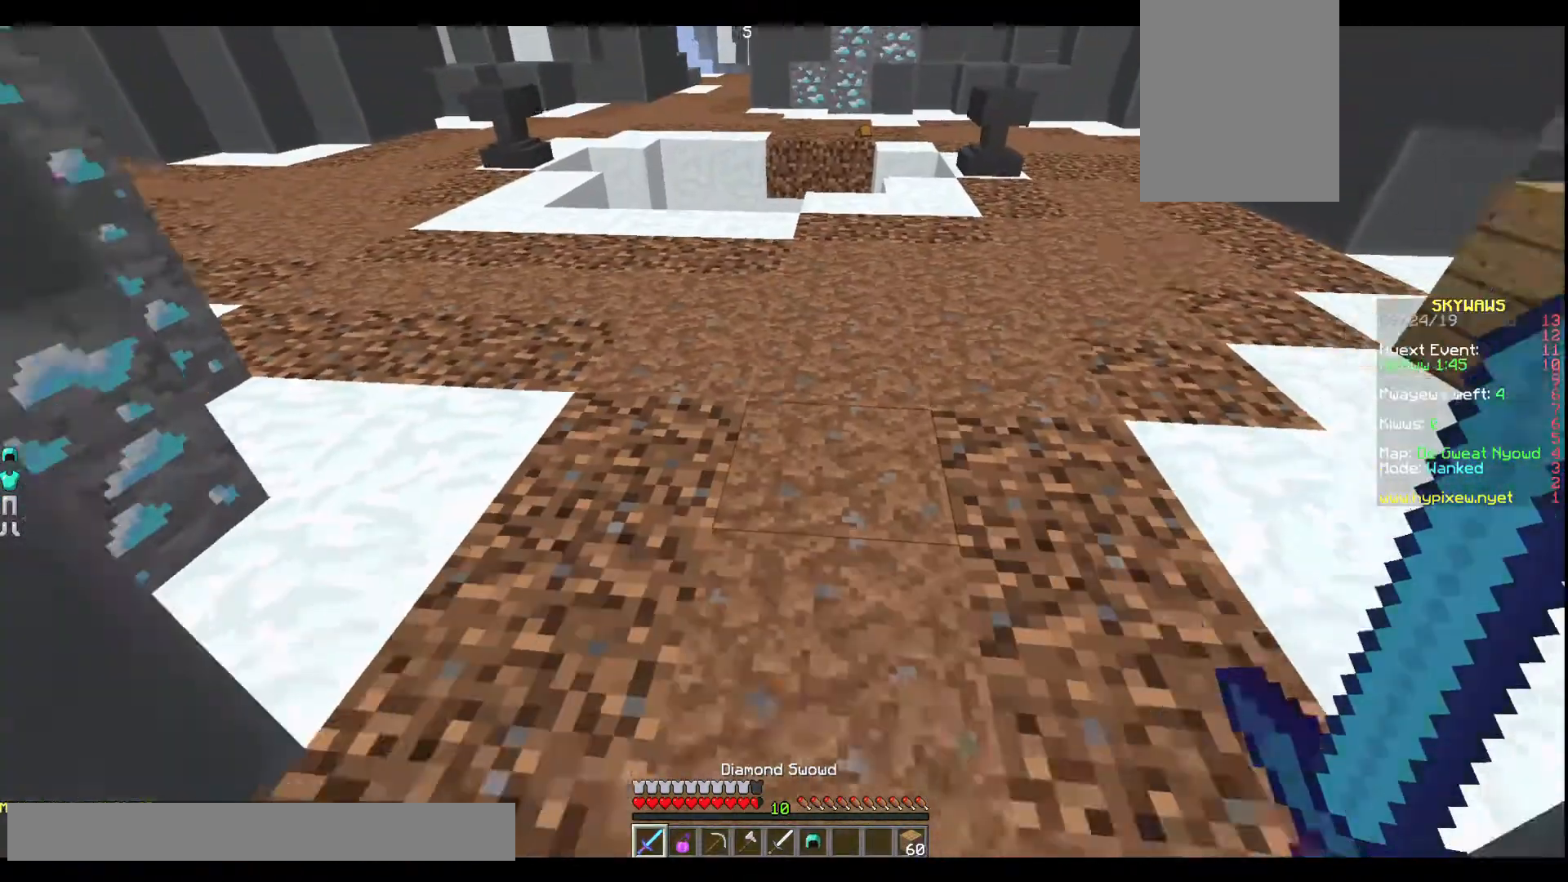
{"keys": ["s"], "events": []}